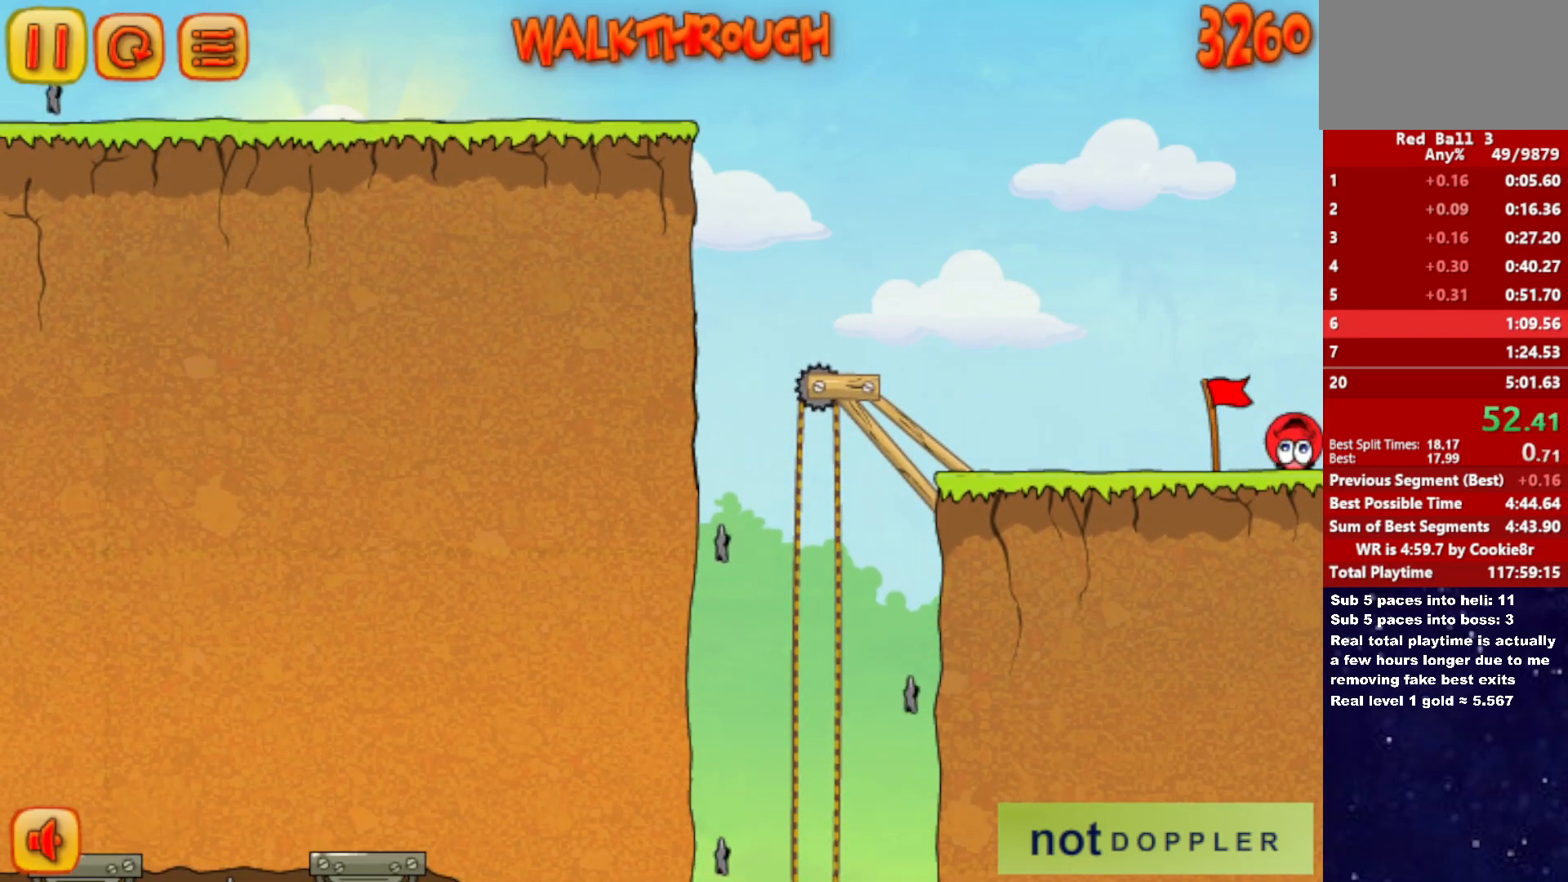
Gameplay with keyboard; each line is a JSON object with the keys held at the frame after it. "events" lists presses ("down") and releases ("up") of "down", "left", "p", "r", "right" and "up" between this image and that frame as [ms after this image, input, new state], when the widget could be followed in between. No other keys are recorded. Mouse input is not recorded.
{"keys": ["right"], "events": []}
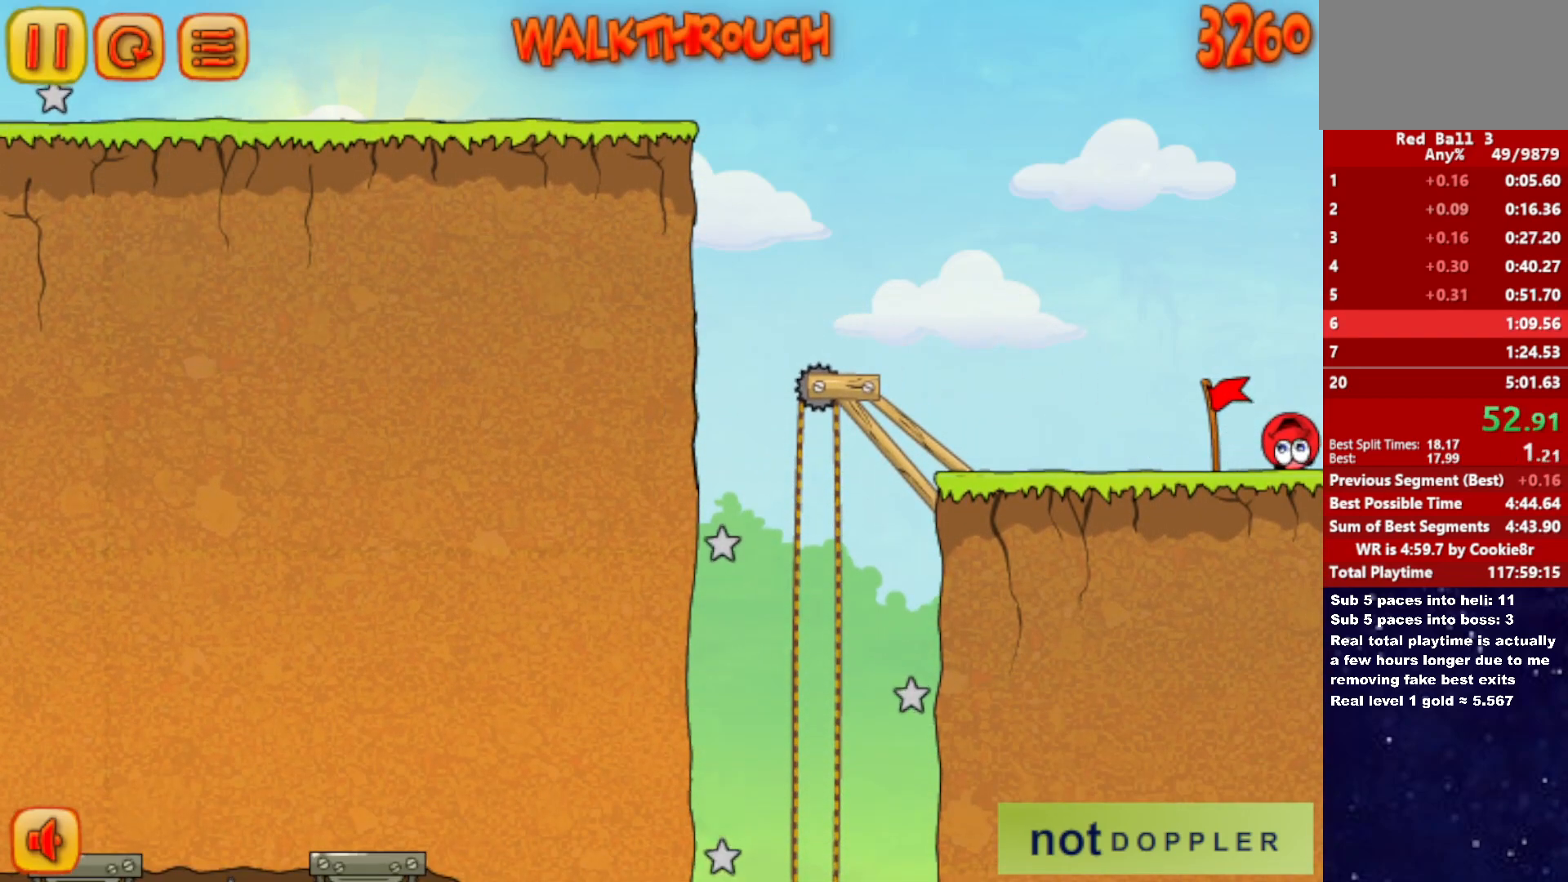
{"keys": ["right"], "events": []}
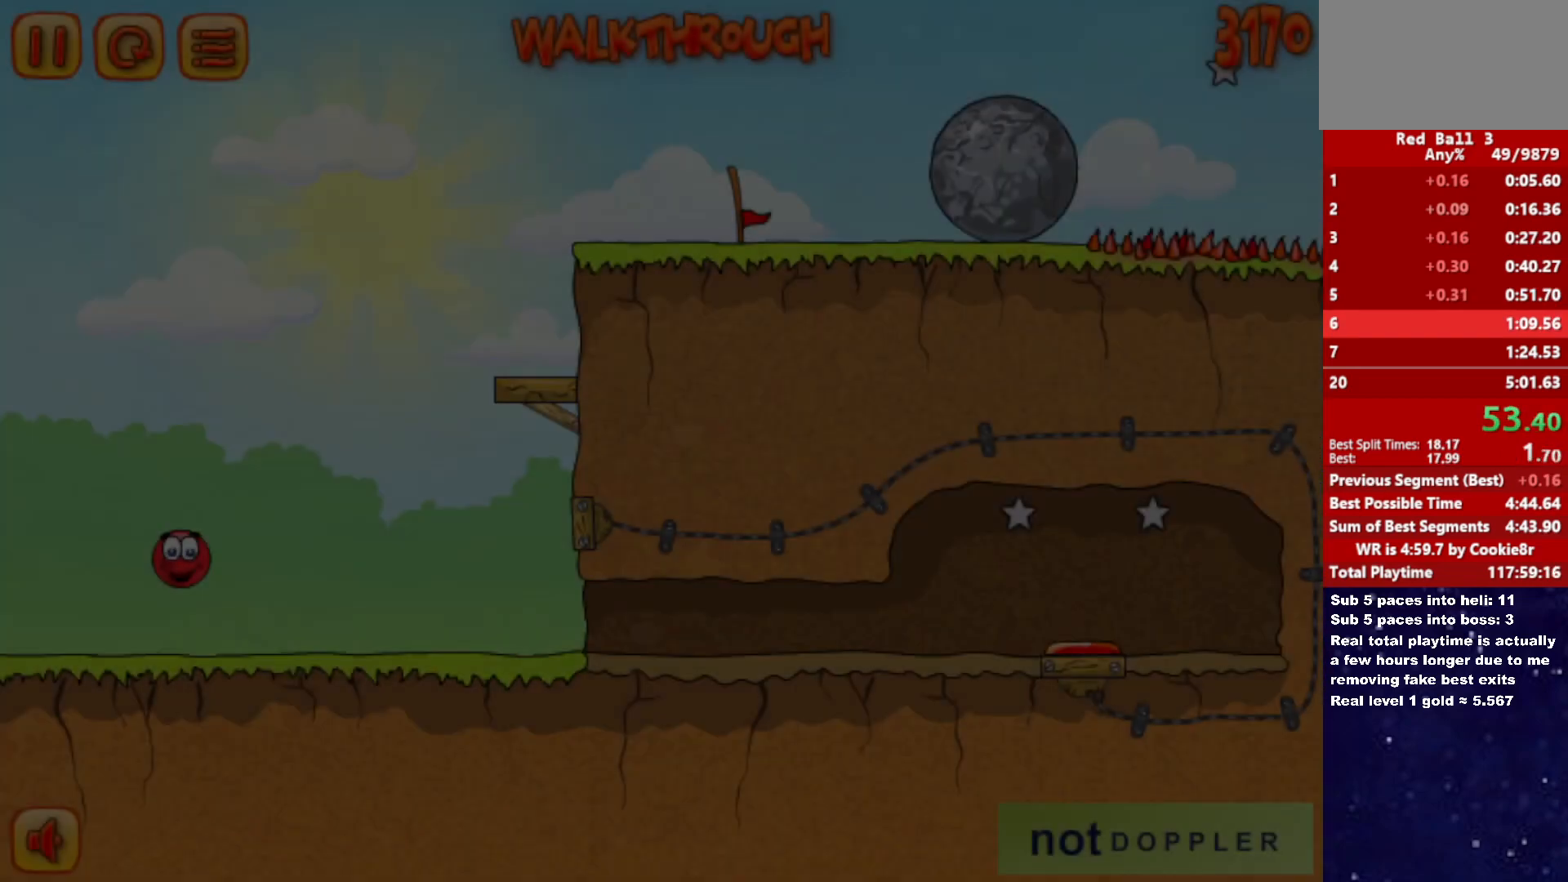
{"keys": ["right", "up"], "events": [[333, "p", "down"], [333, "up", "down"], [383, "p", "up"]]}
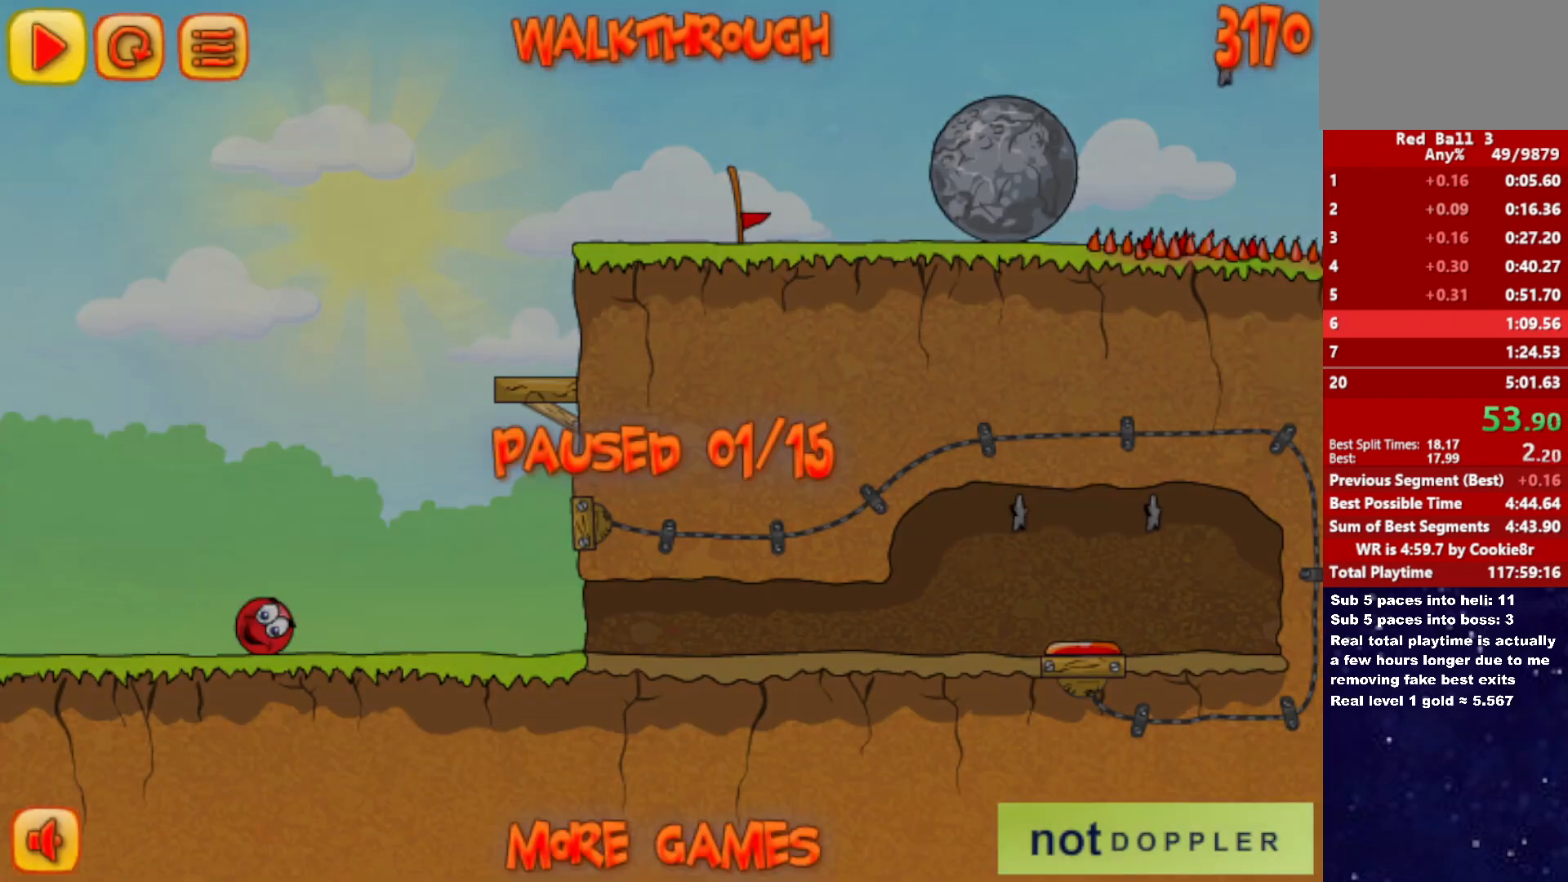
{"keys": ["right", "up"], "events": [[400, "p", "down"], [450, "p", "up"]]}
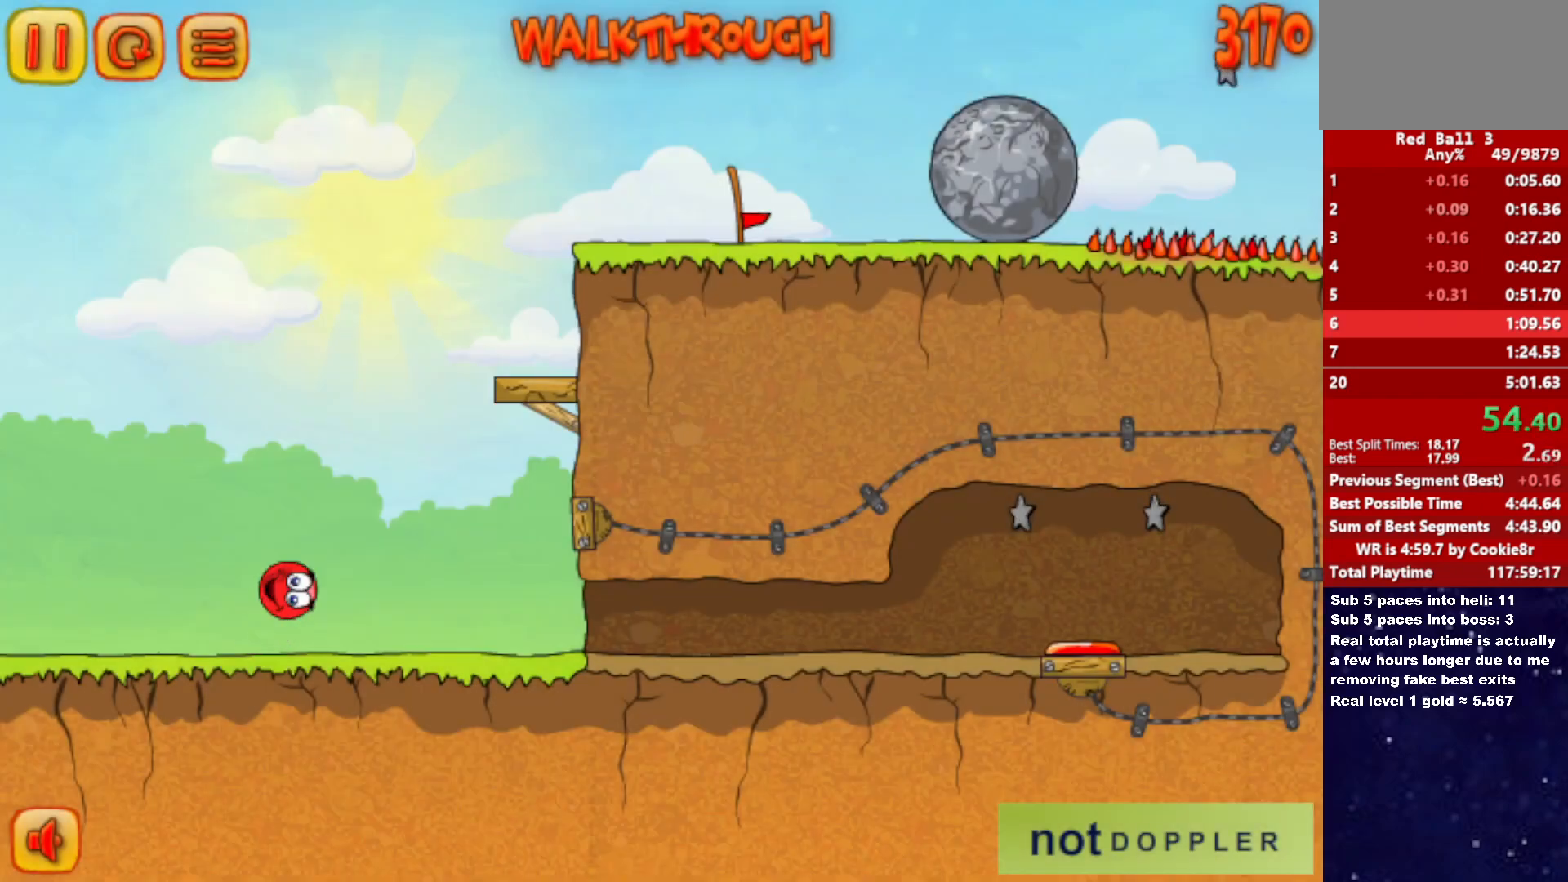
{"keys": ["right", "up"], "events": []}
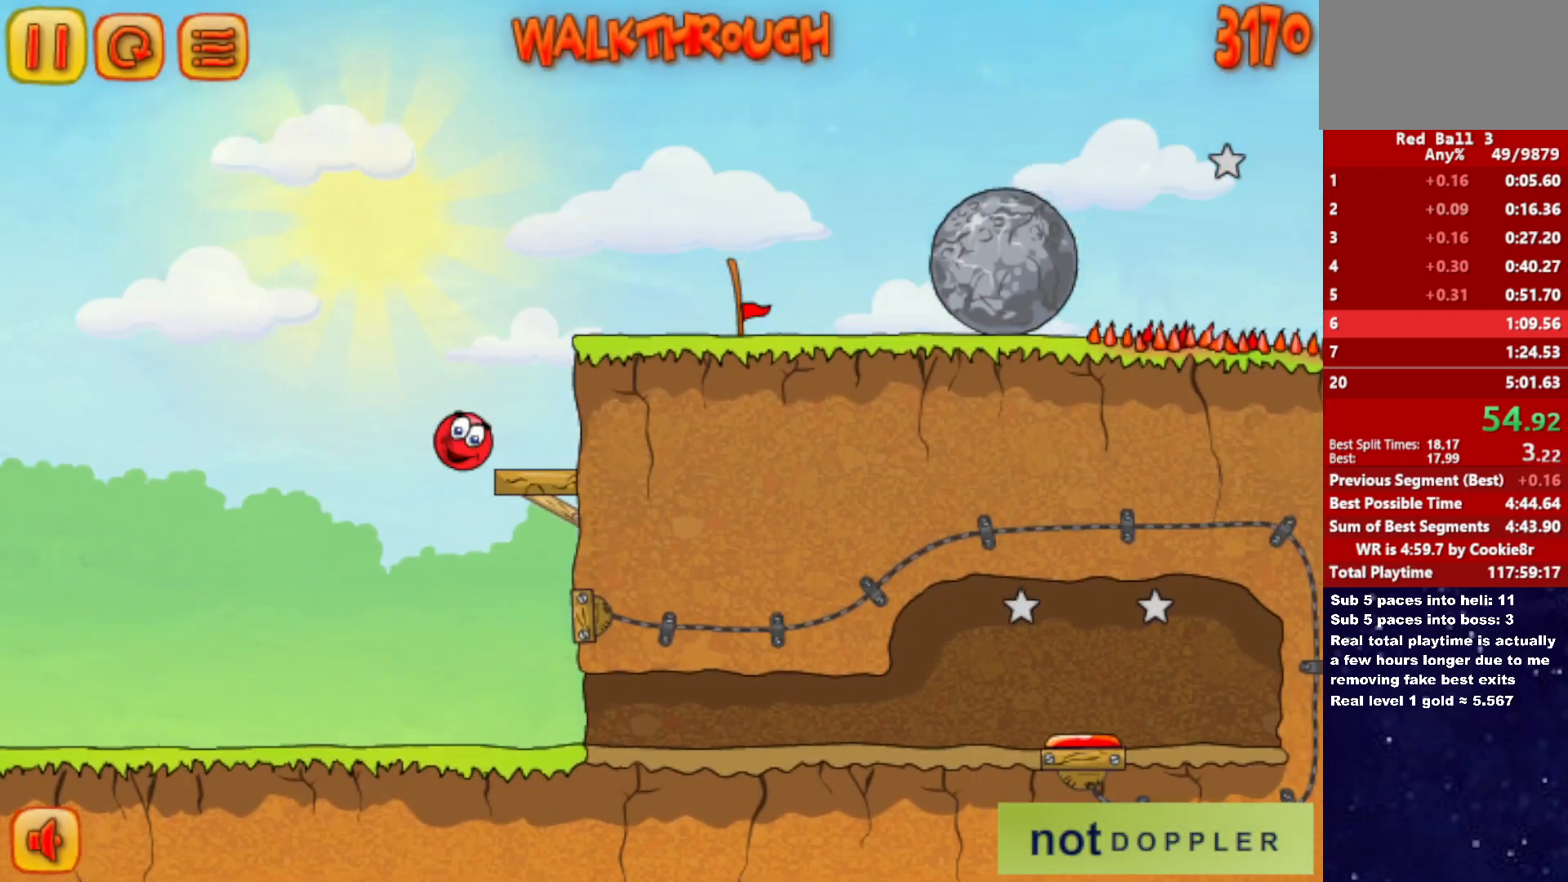
{"keys": ["right"], "events": [[167, "left", "down"], [183, "right", "up"], [300, "right", "down"], [317, "left", "up"], [467, "up", "up"]]}
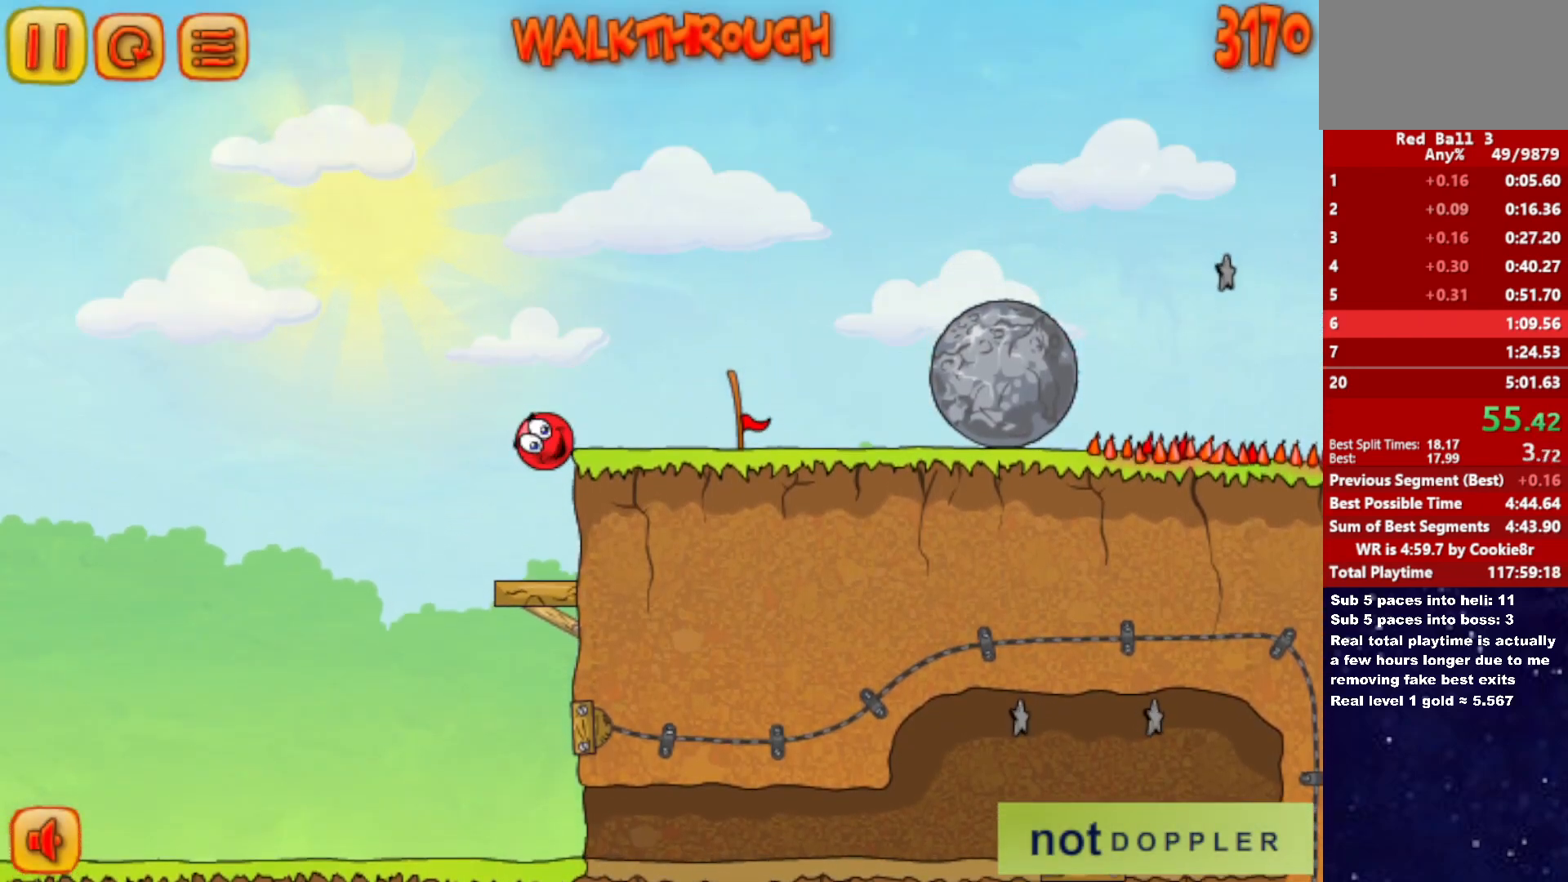
{"keys": ["right"], "events": []}
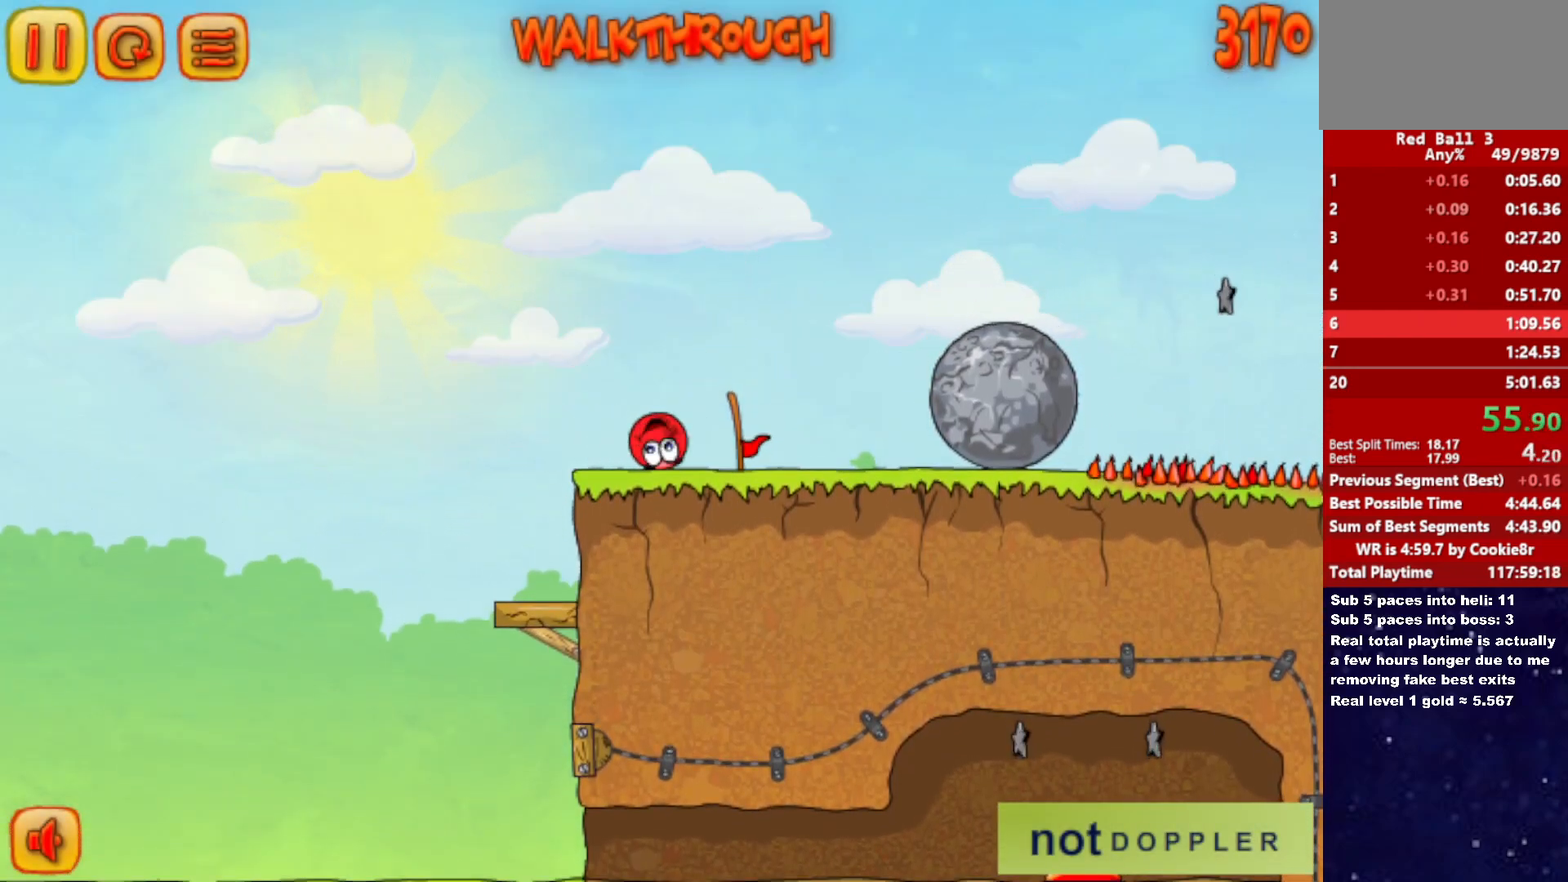
{"keys": ["right"], "events": []}
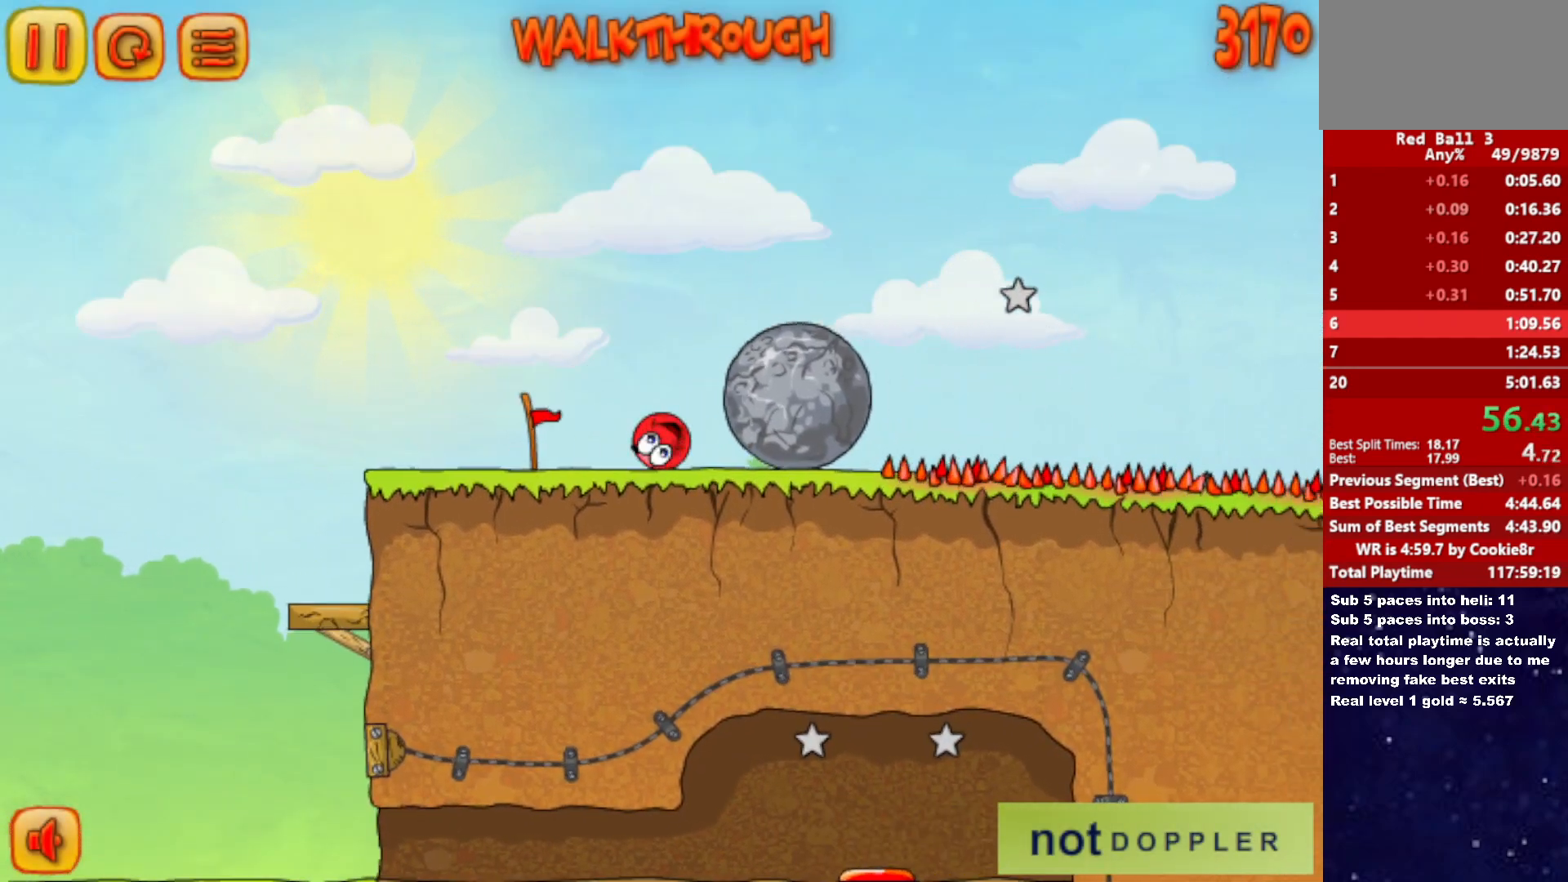
{"keys": ["right"], "events": []}
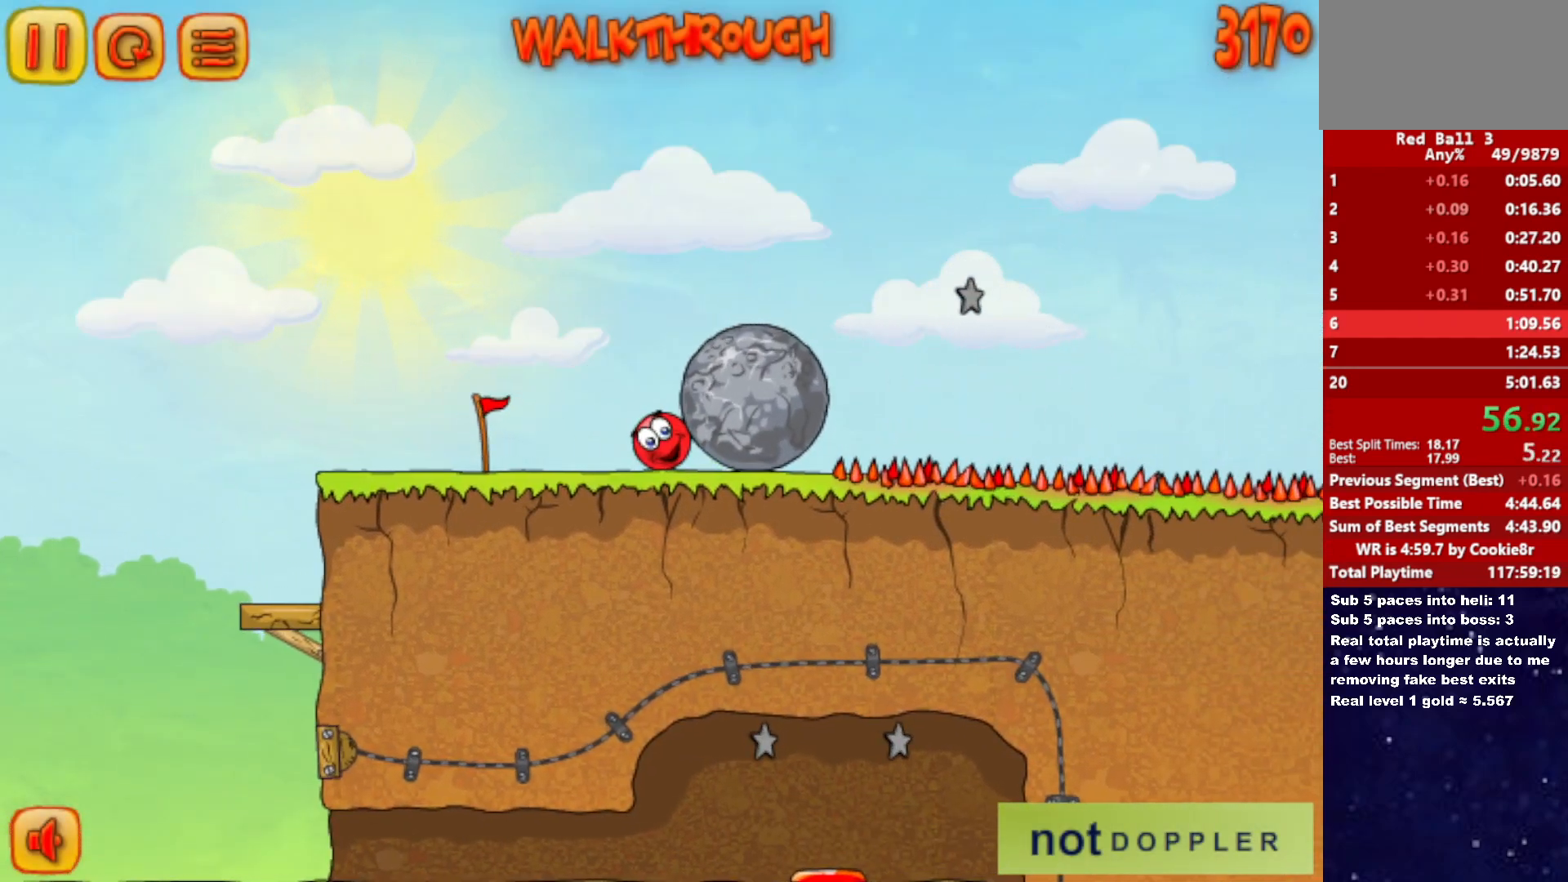
{"keys": ["right"], "events": []}
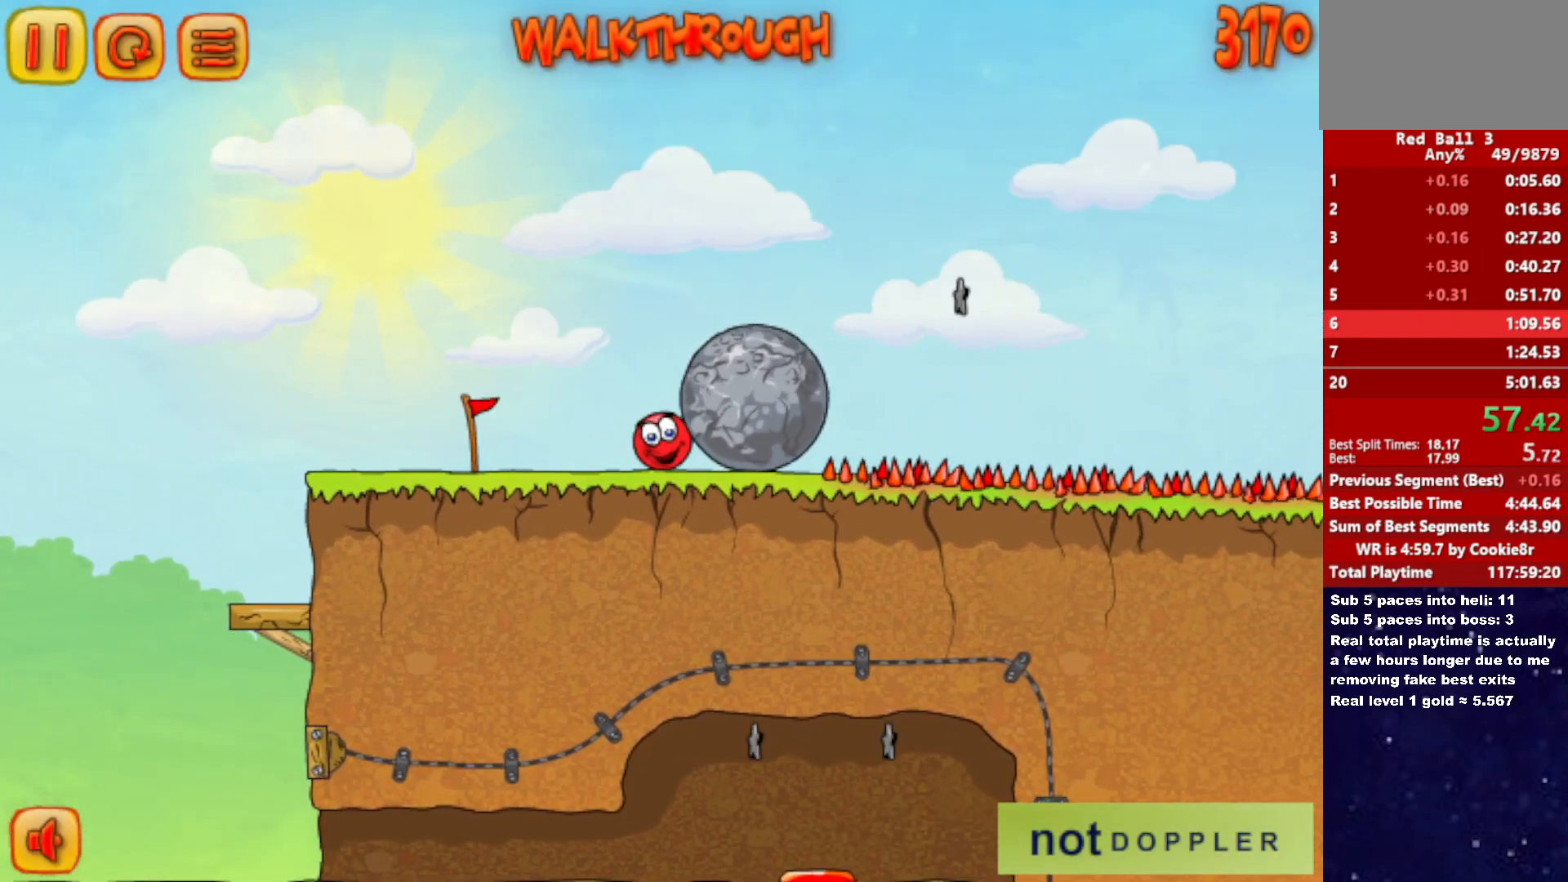
{"keys": ["right"], "events": []}
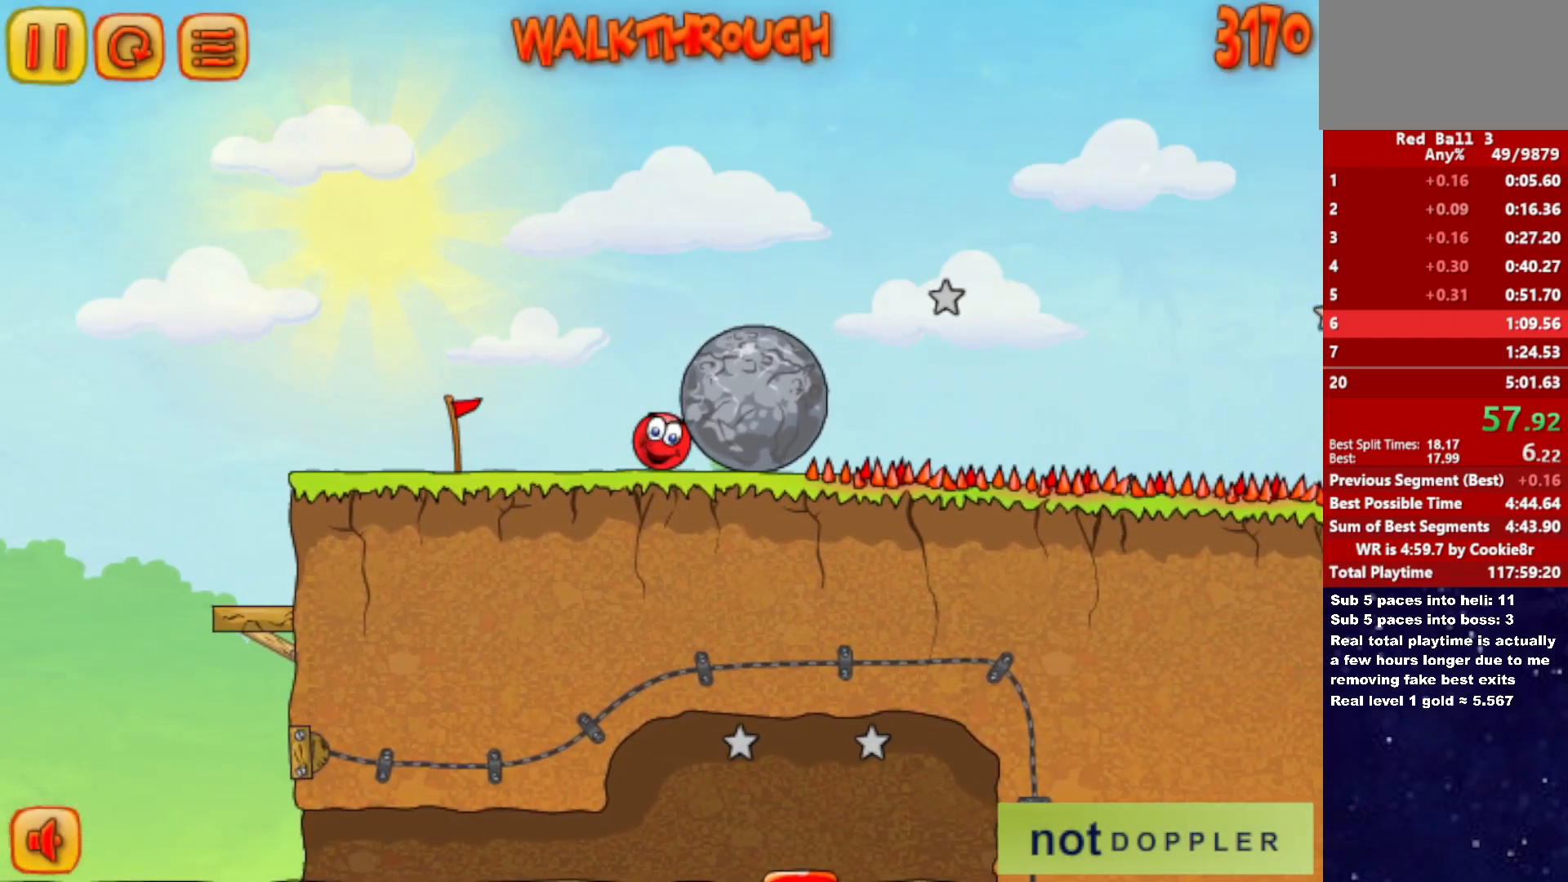
{"keys": ["right"], "events": []}
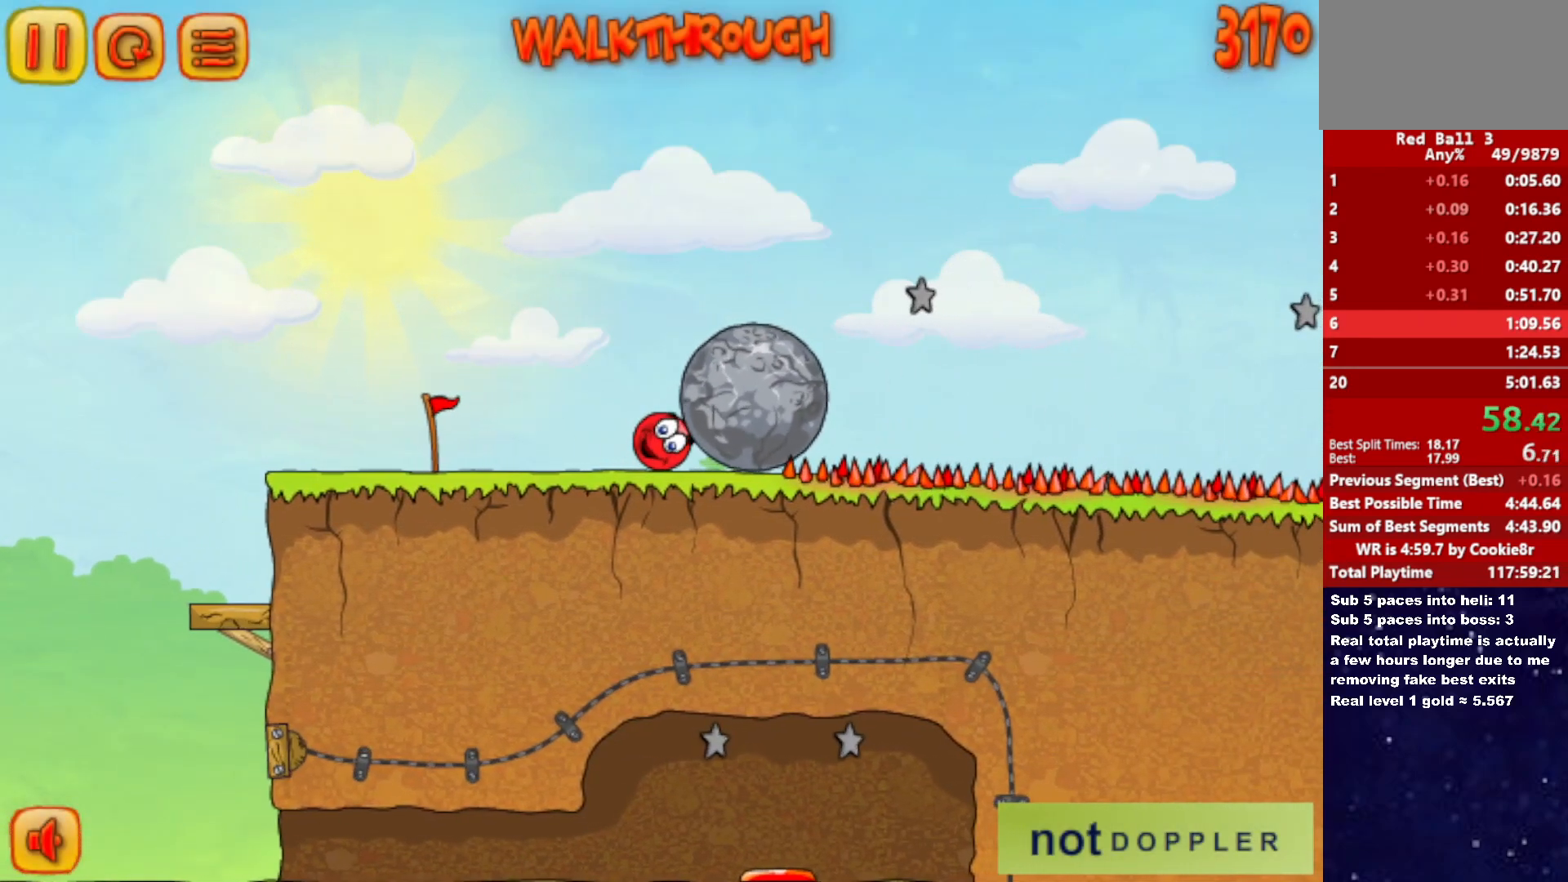
{"keys": ["right"], "events": []}
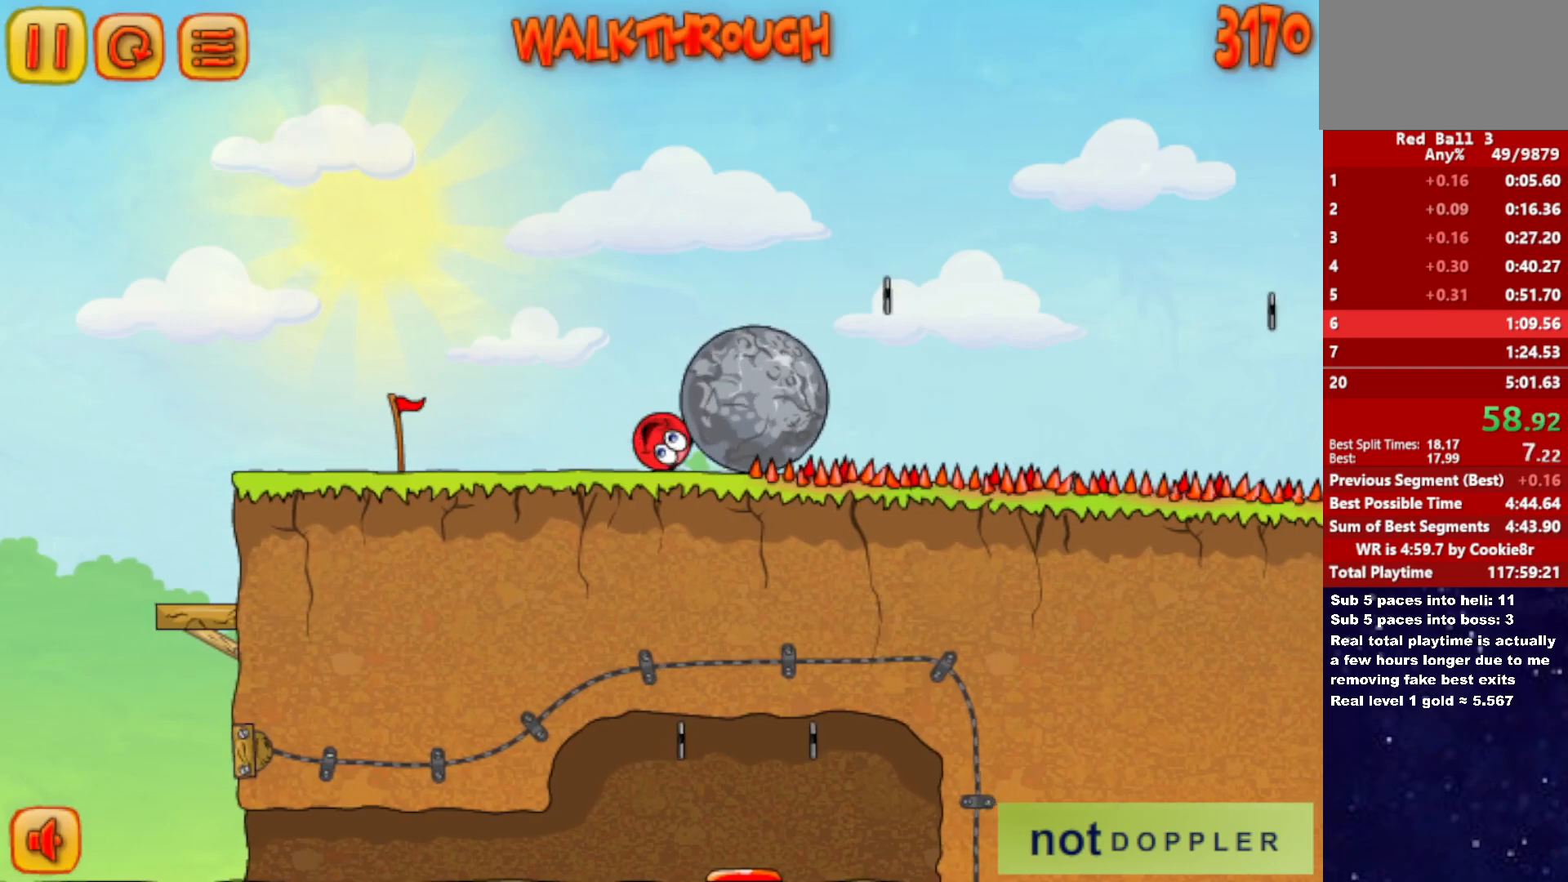
{"keys": ["left"], "events": [[367, "up", "down"], [383, "left", "down"], [417, "right", "up"], [417, "up", "up"]]}
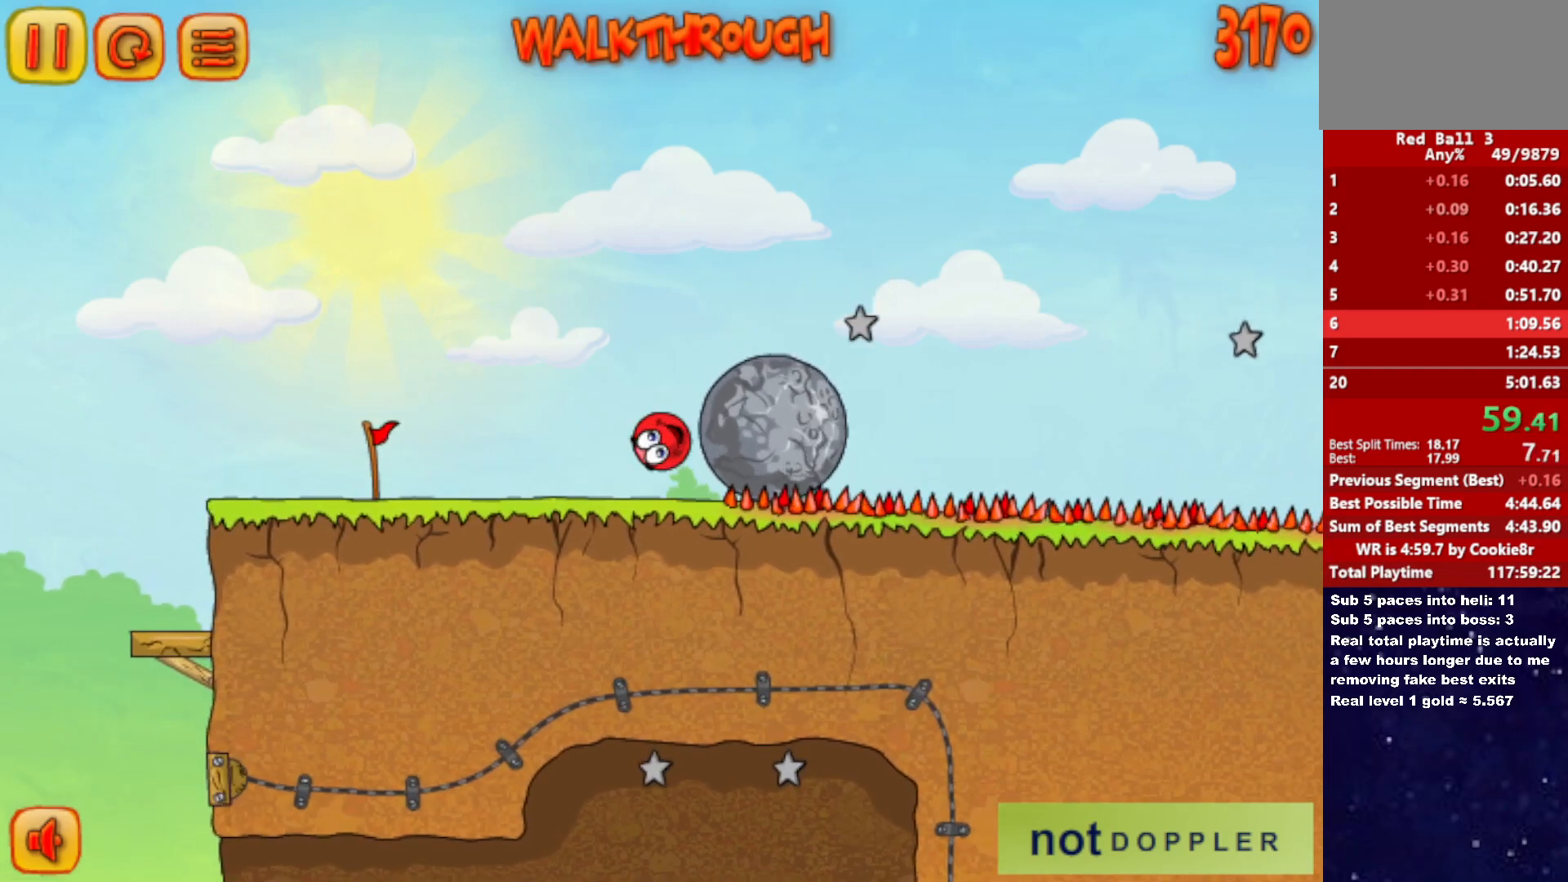
{"keys": ["right"], "events": [[217, "right", "down"], [250, "left", "up"]]}
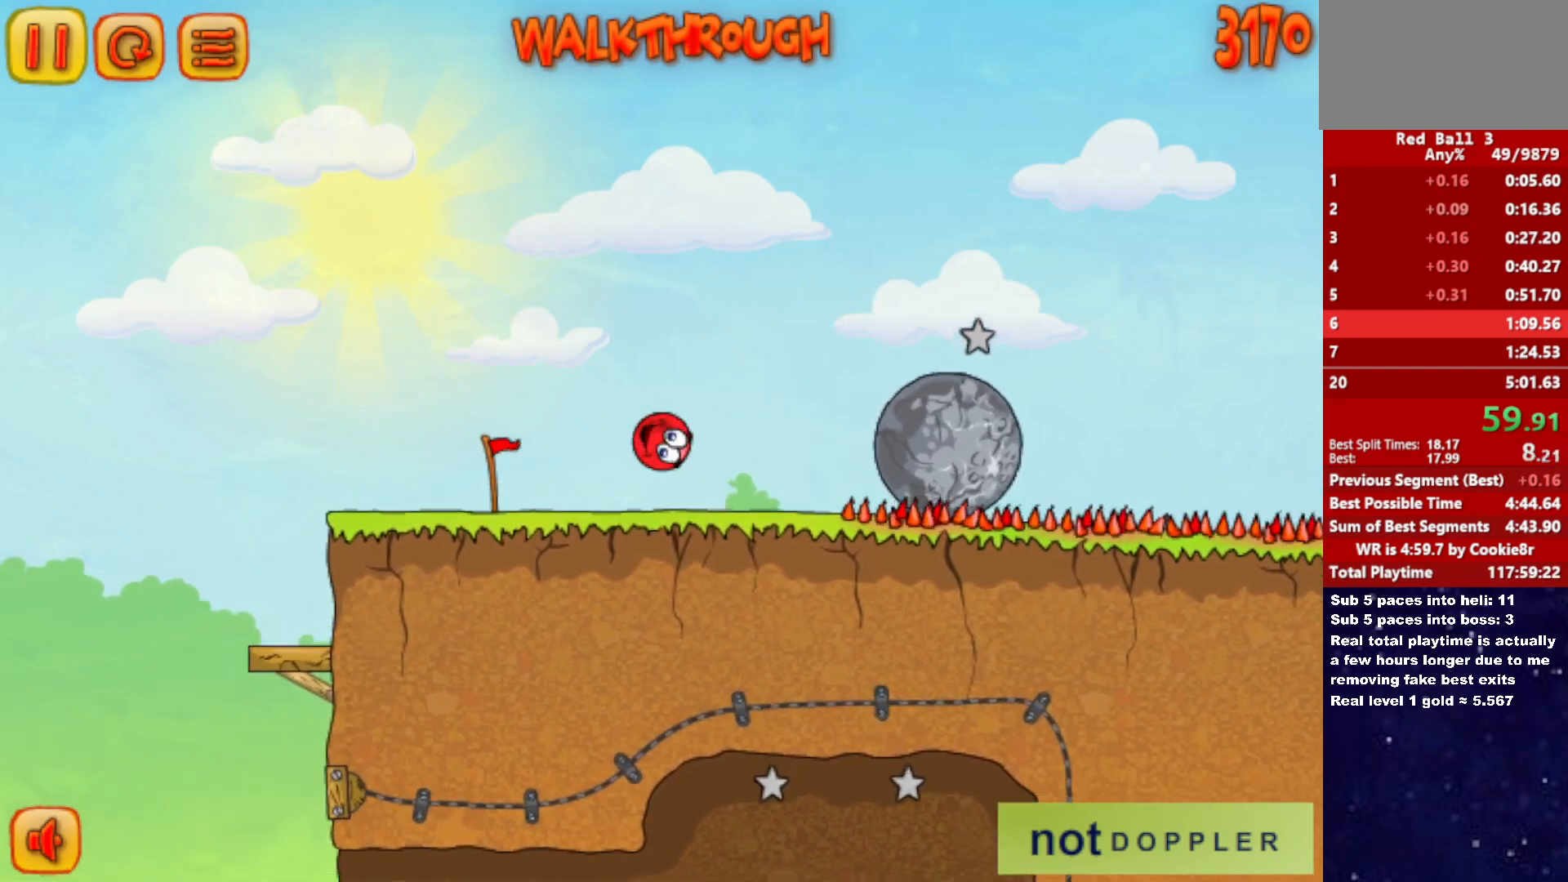
{"keys": ["right"], "events": []}
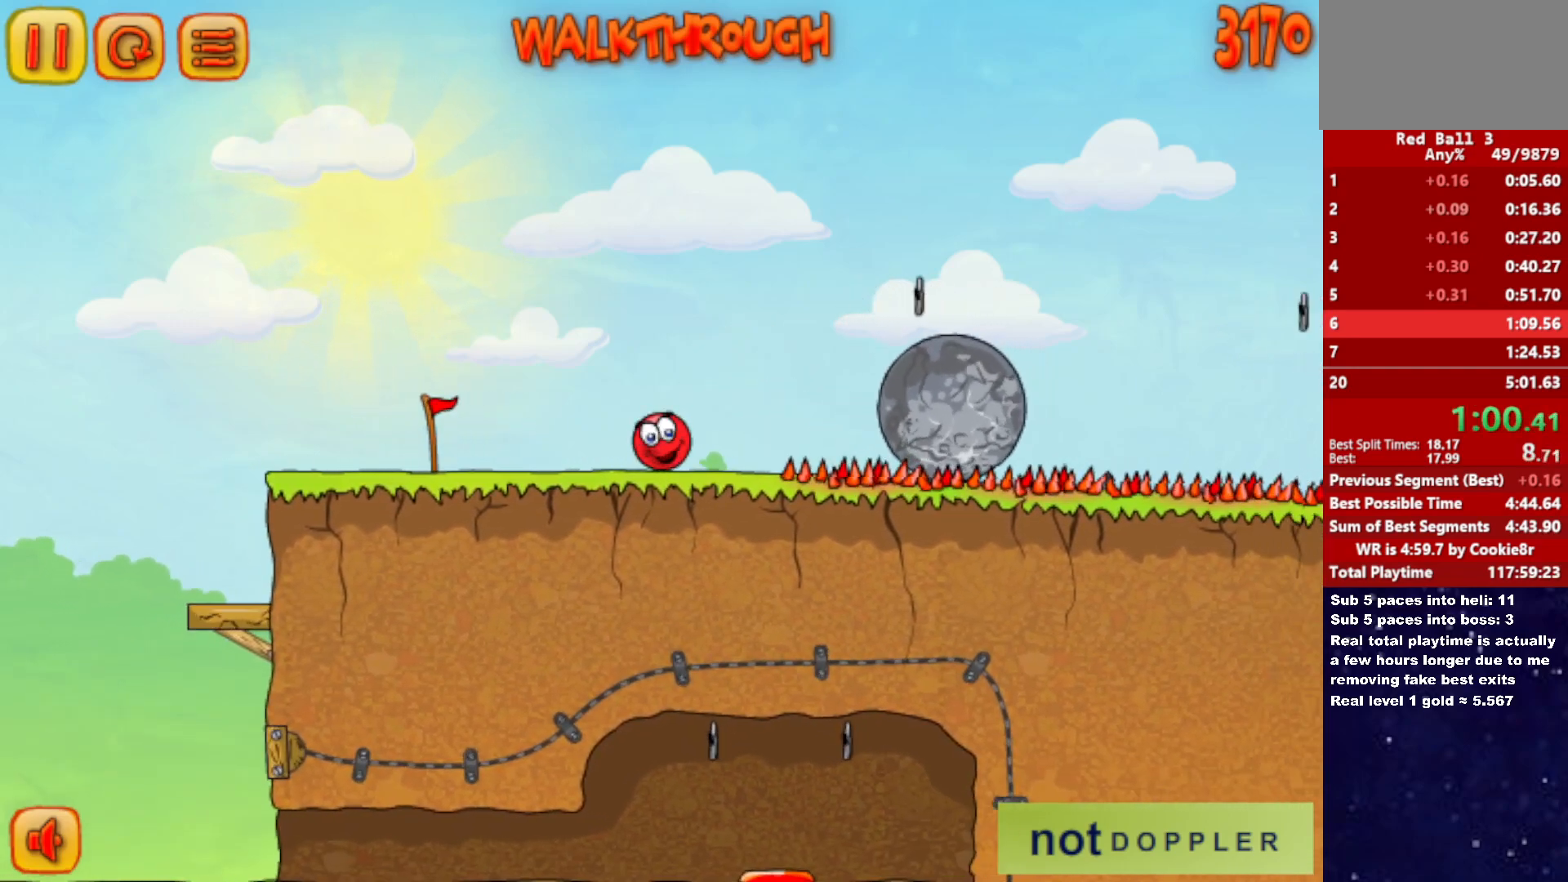
{"keys": ["right"], "events": [[33, "up", "down"], [467, "up", "up"]]}
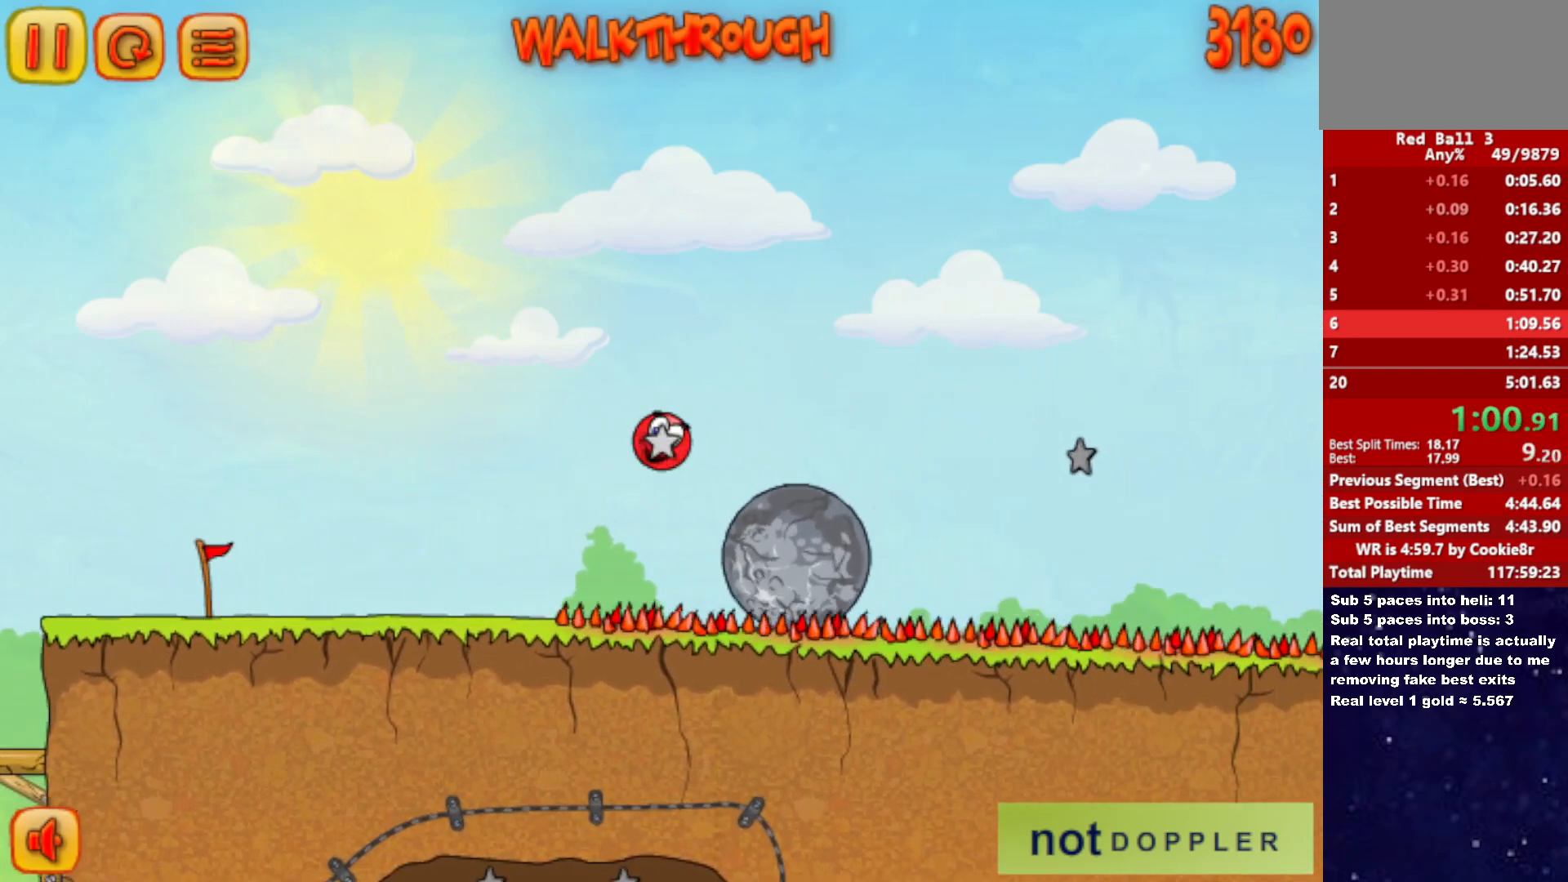
{"keys": ["right", "up"], "events": [[433, "up", "down"]]}
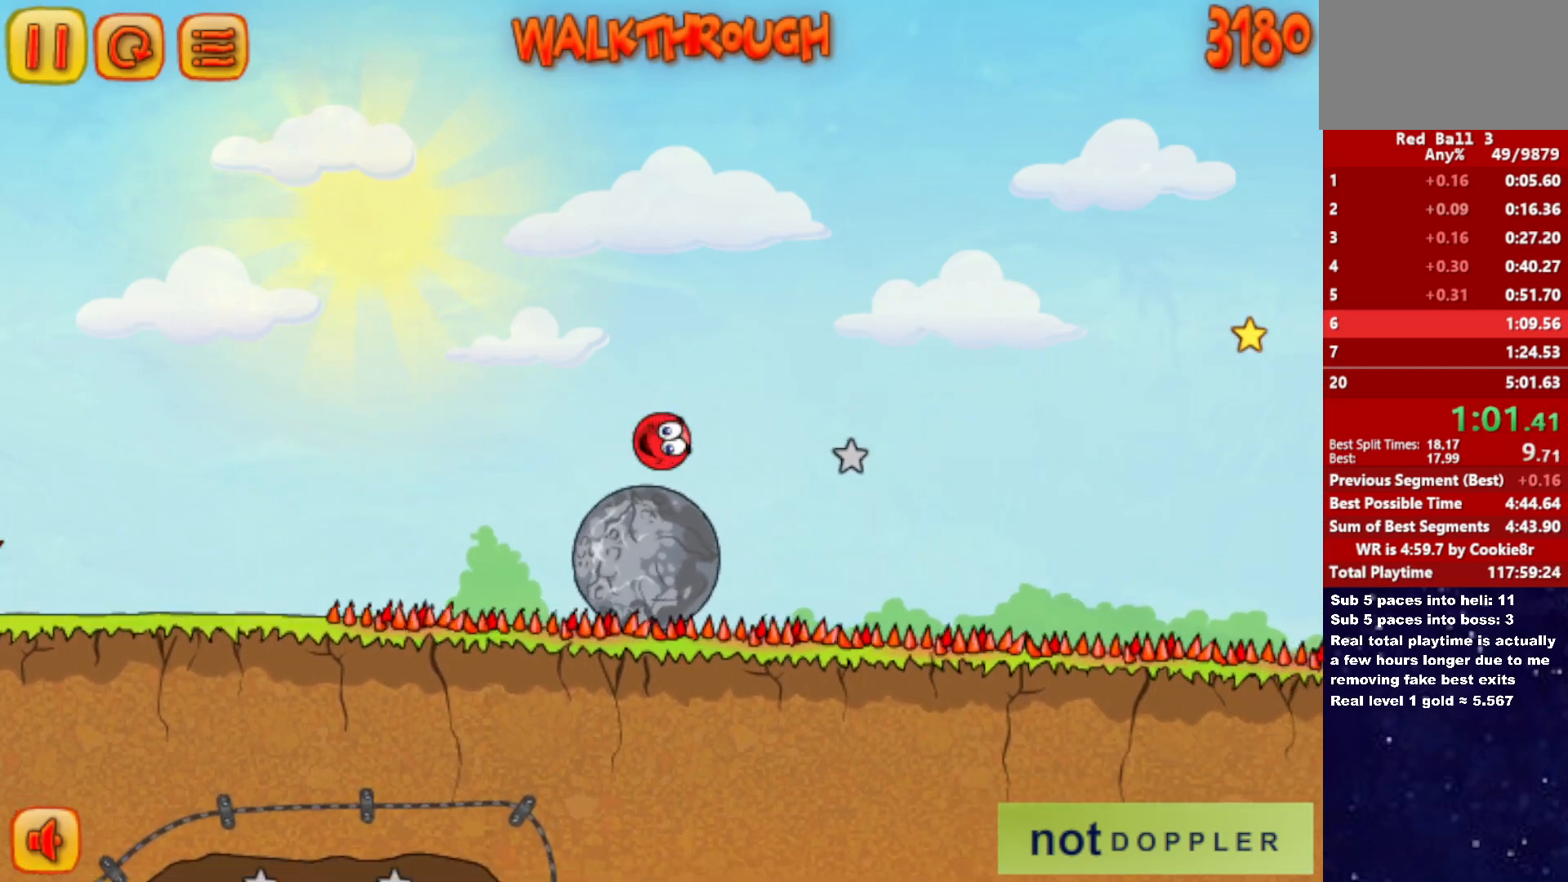
{"keys": ["right", "up"], "events": []}
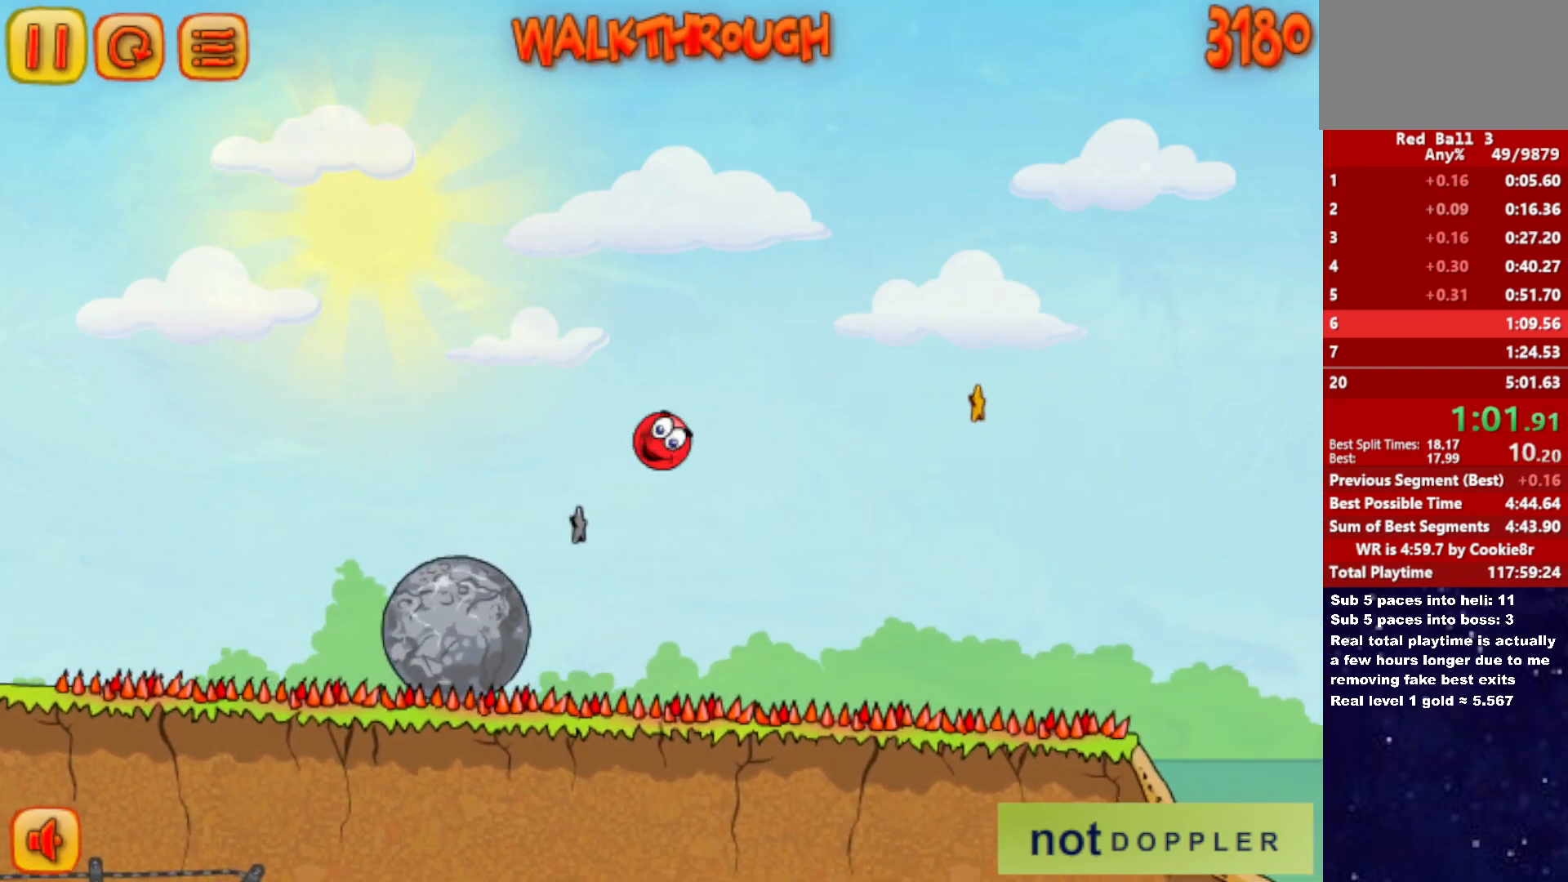
{"keys": ["right", "up"], "events": []}
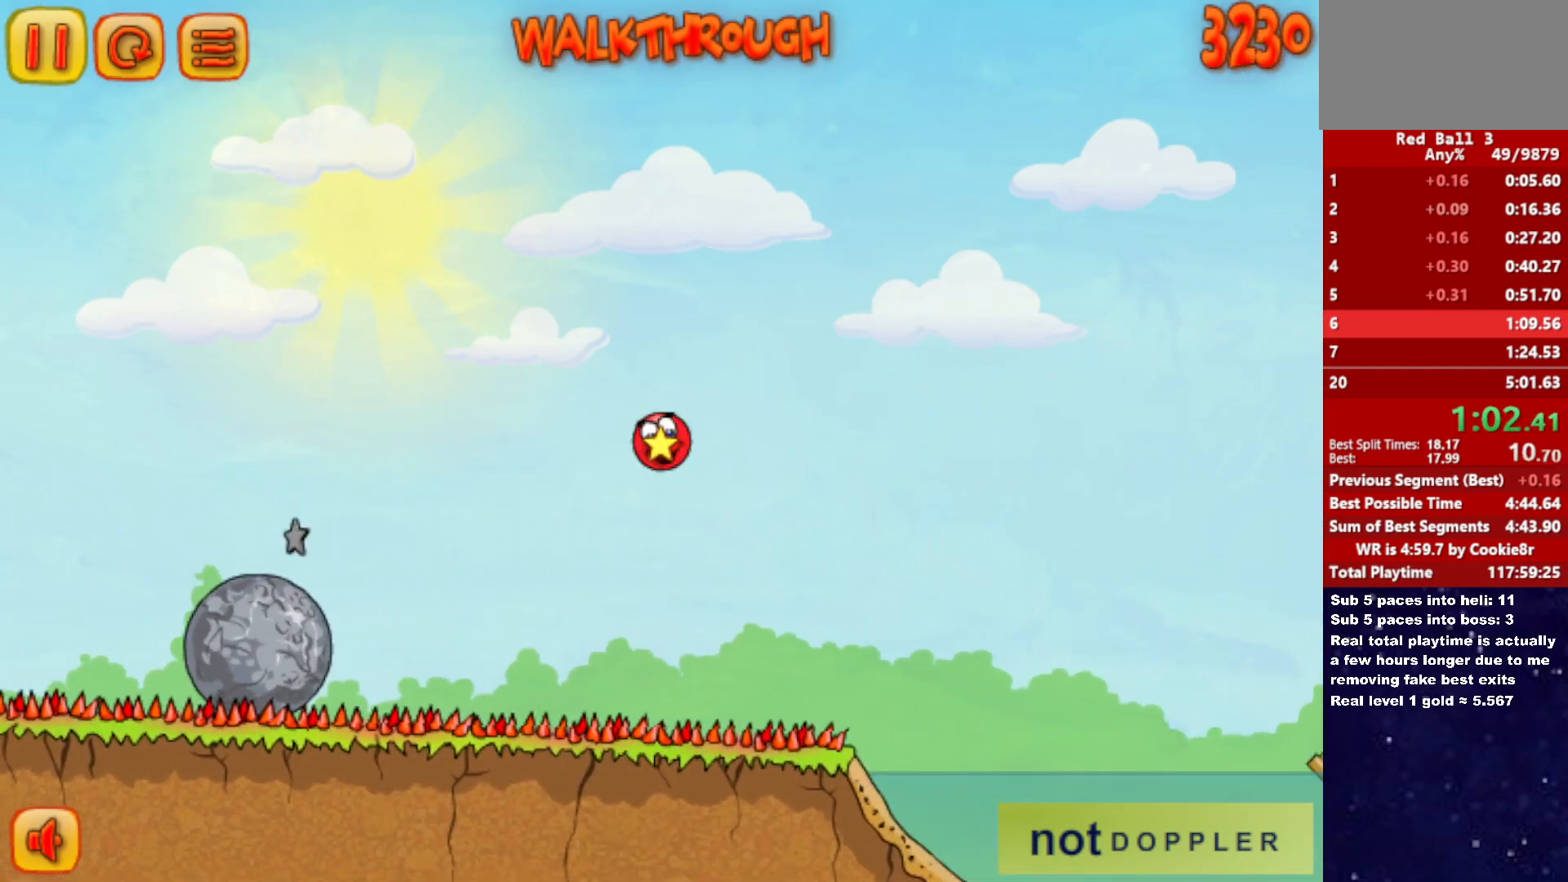
{"keys": ["right", "up"], "events": []}
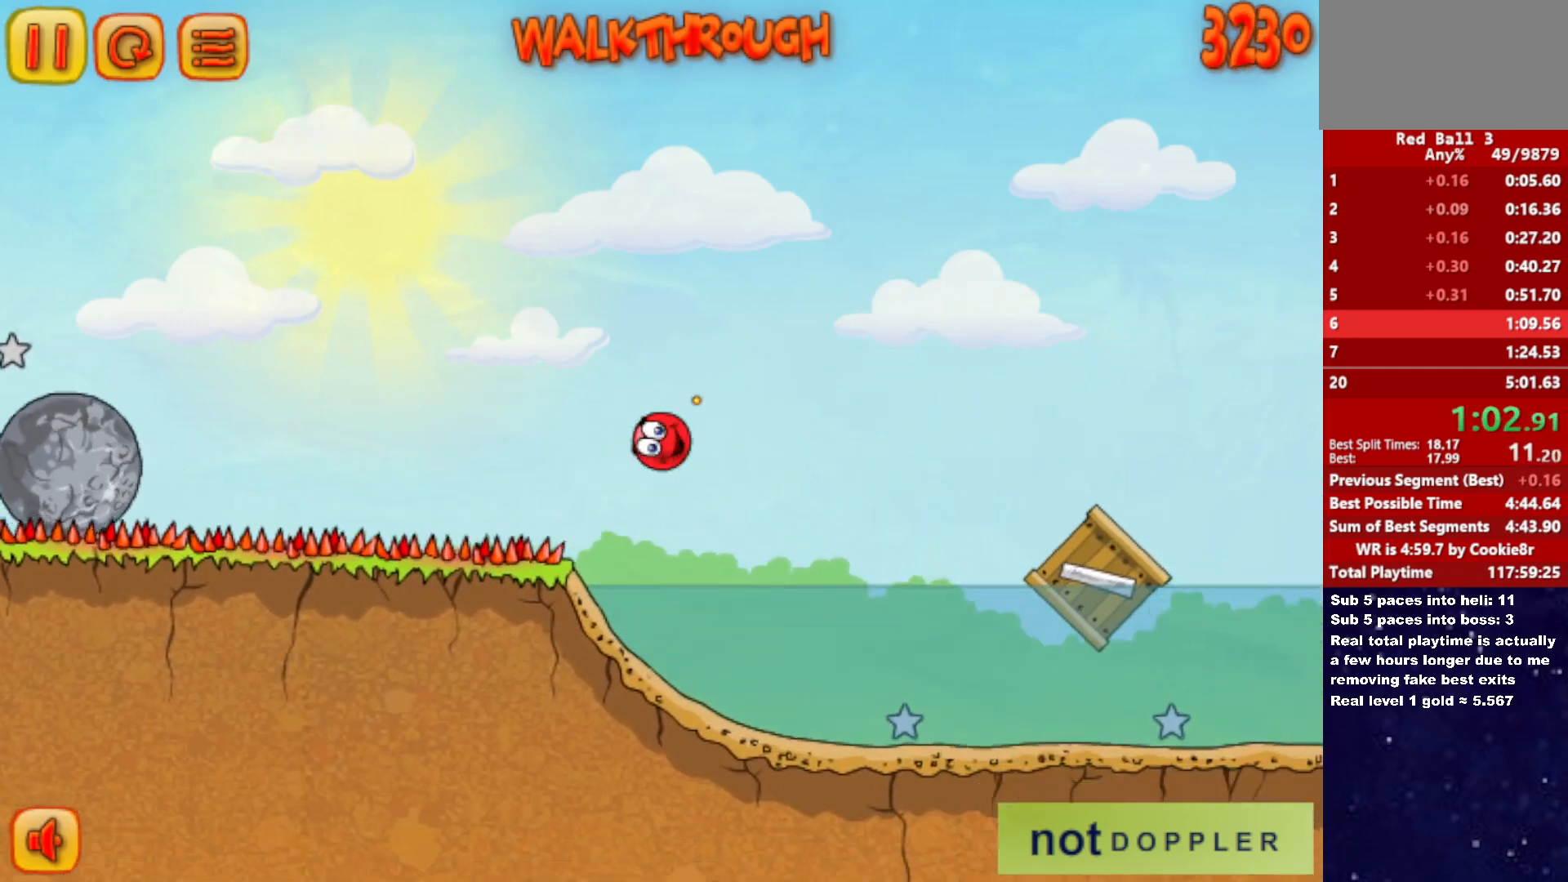
{"keys": ["right"], "events": [[400, "up", "up"]]}
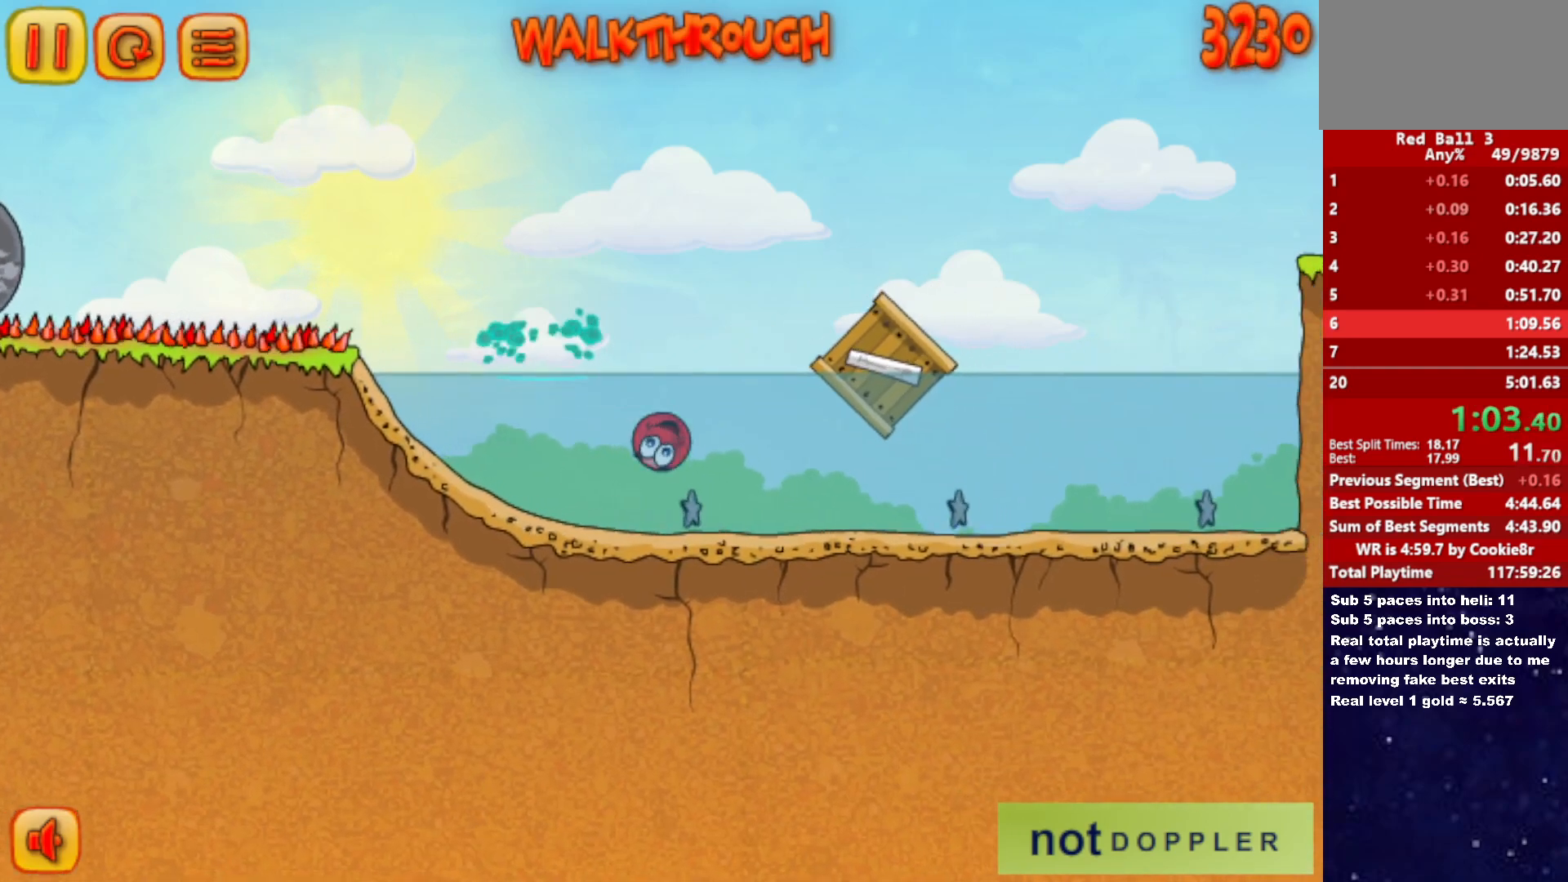
{"keys": ["right", "up"], "events": [[17, "down", "down"], [83, "down", "up"], [200, "up", "down"]]}
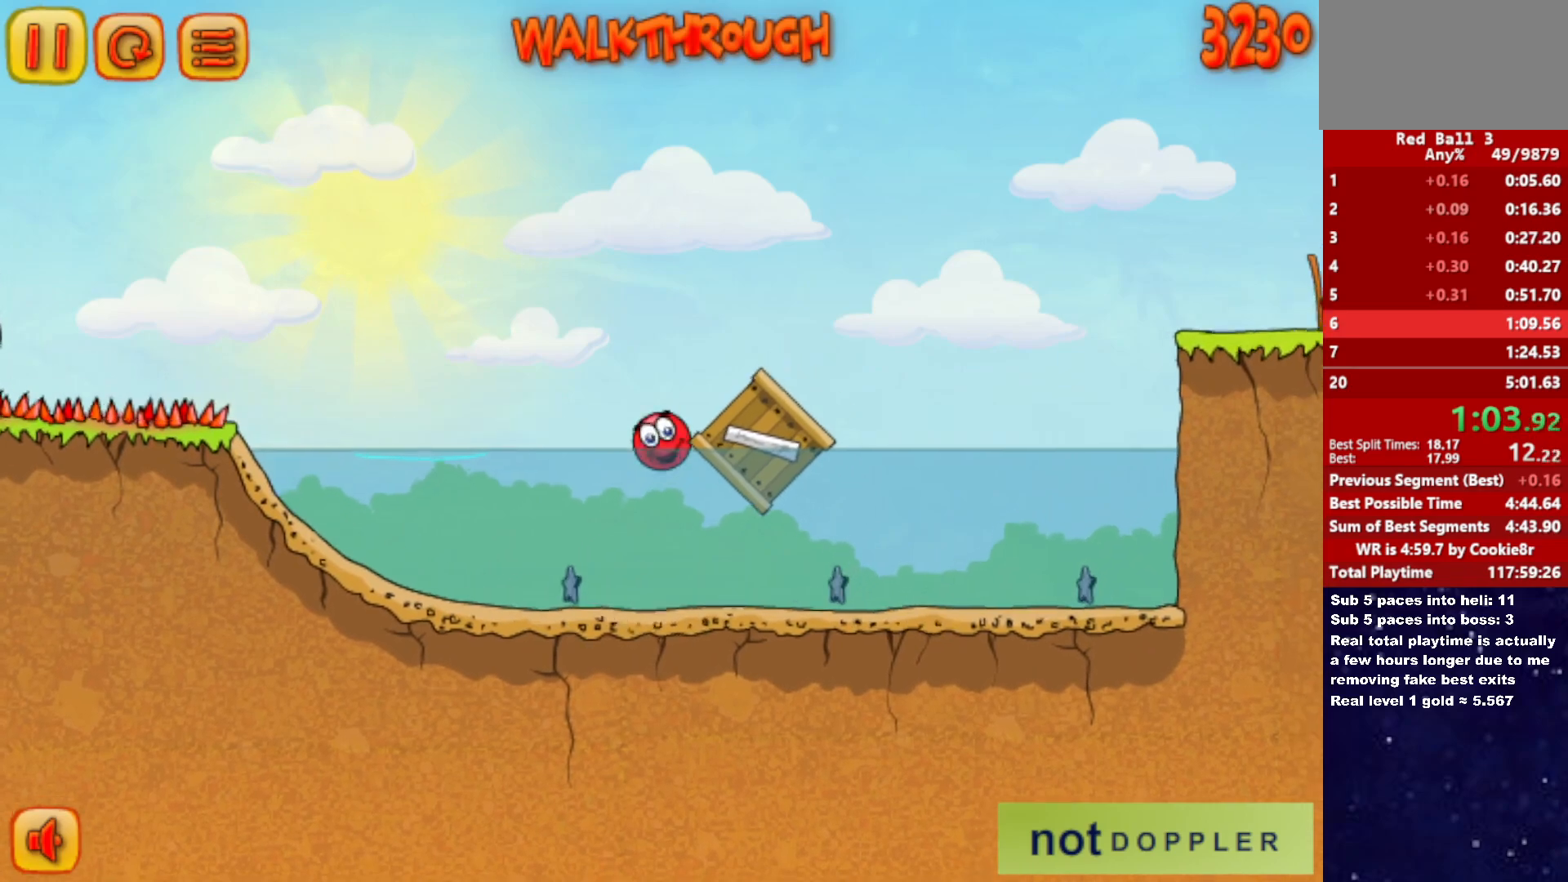
{"keys": ["right", "up"], "events": [[83, "up", "up"], [467, "up", "down"]]}
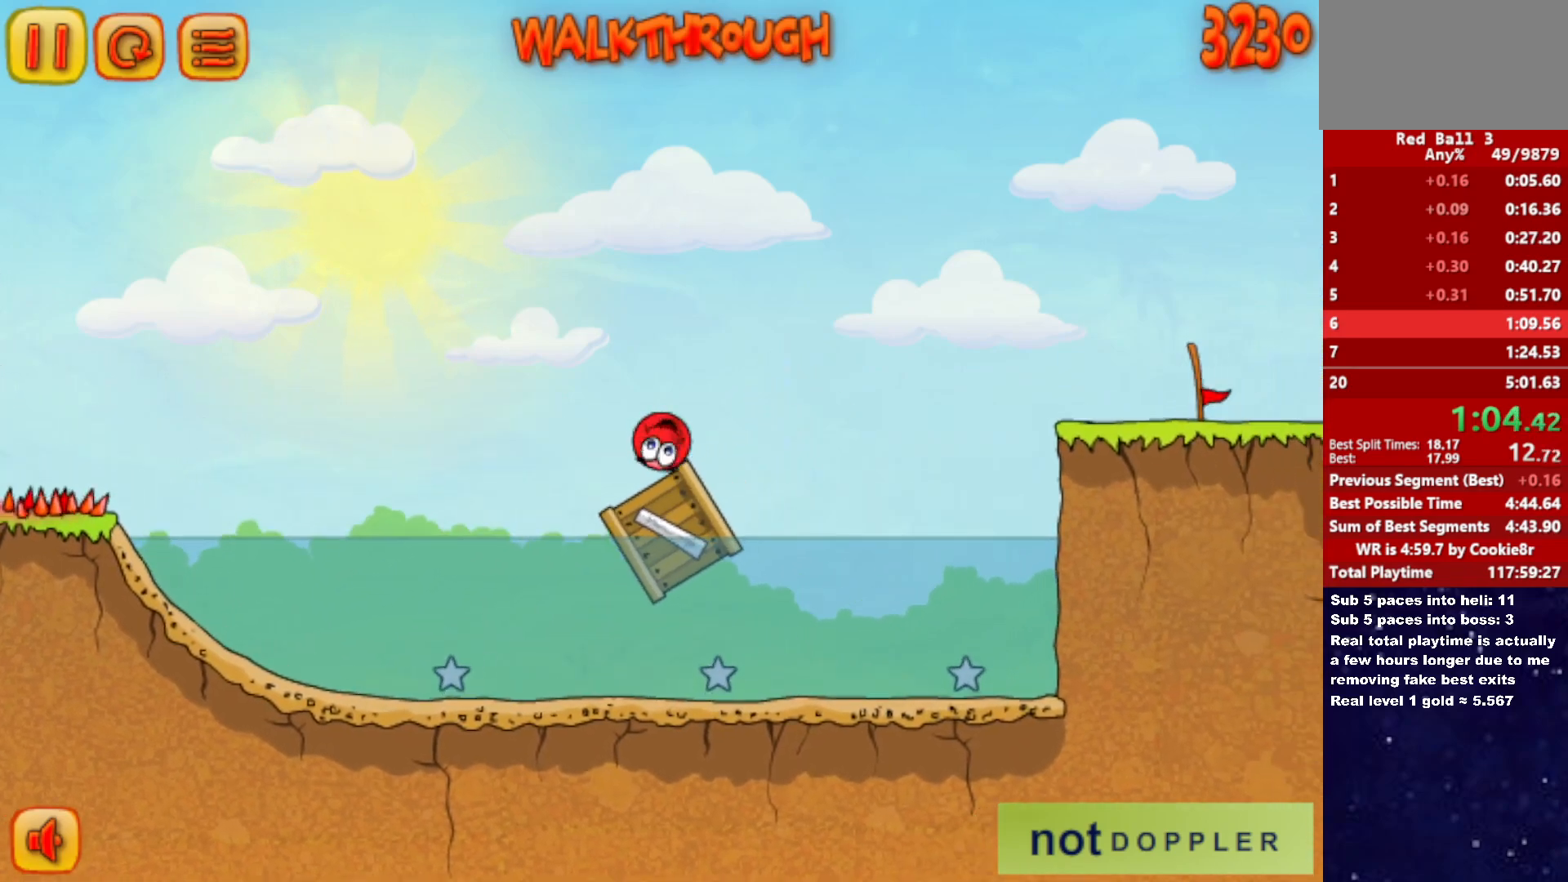
{"keys": ["right", "up"], "events": []}
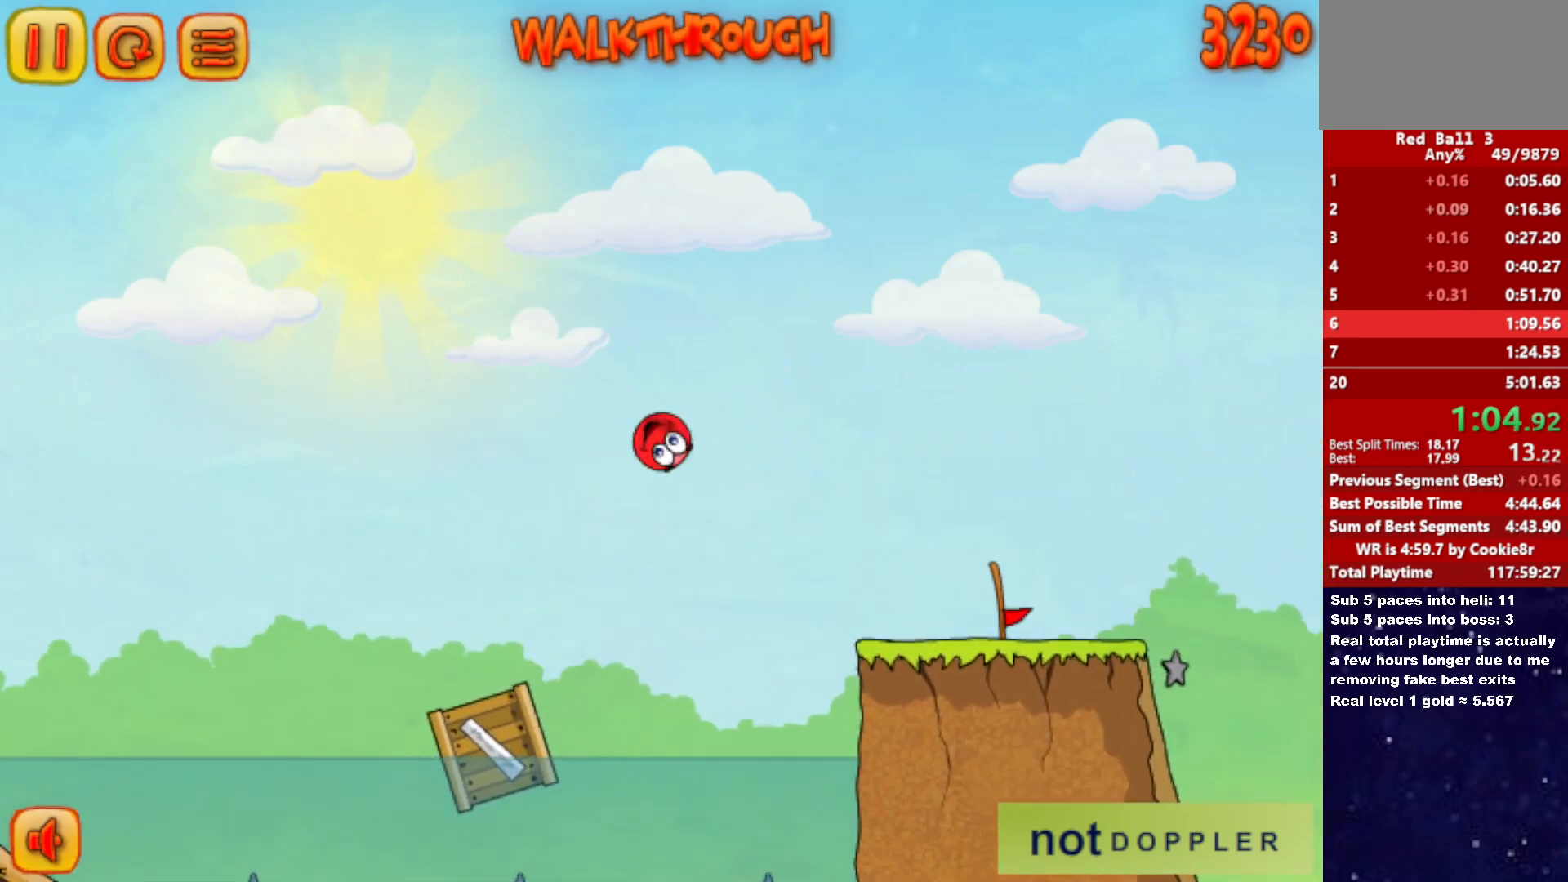
{"keys": ["right"], "events": [[450, "up", "up"]]}
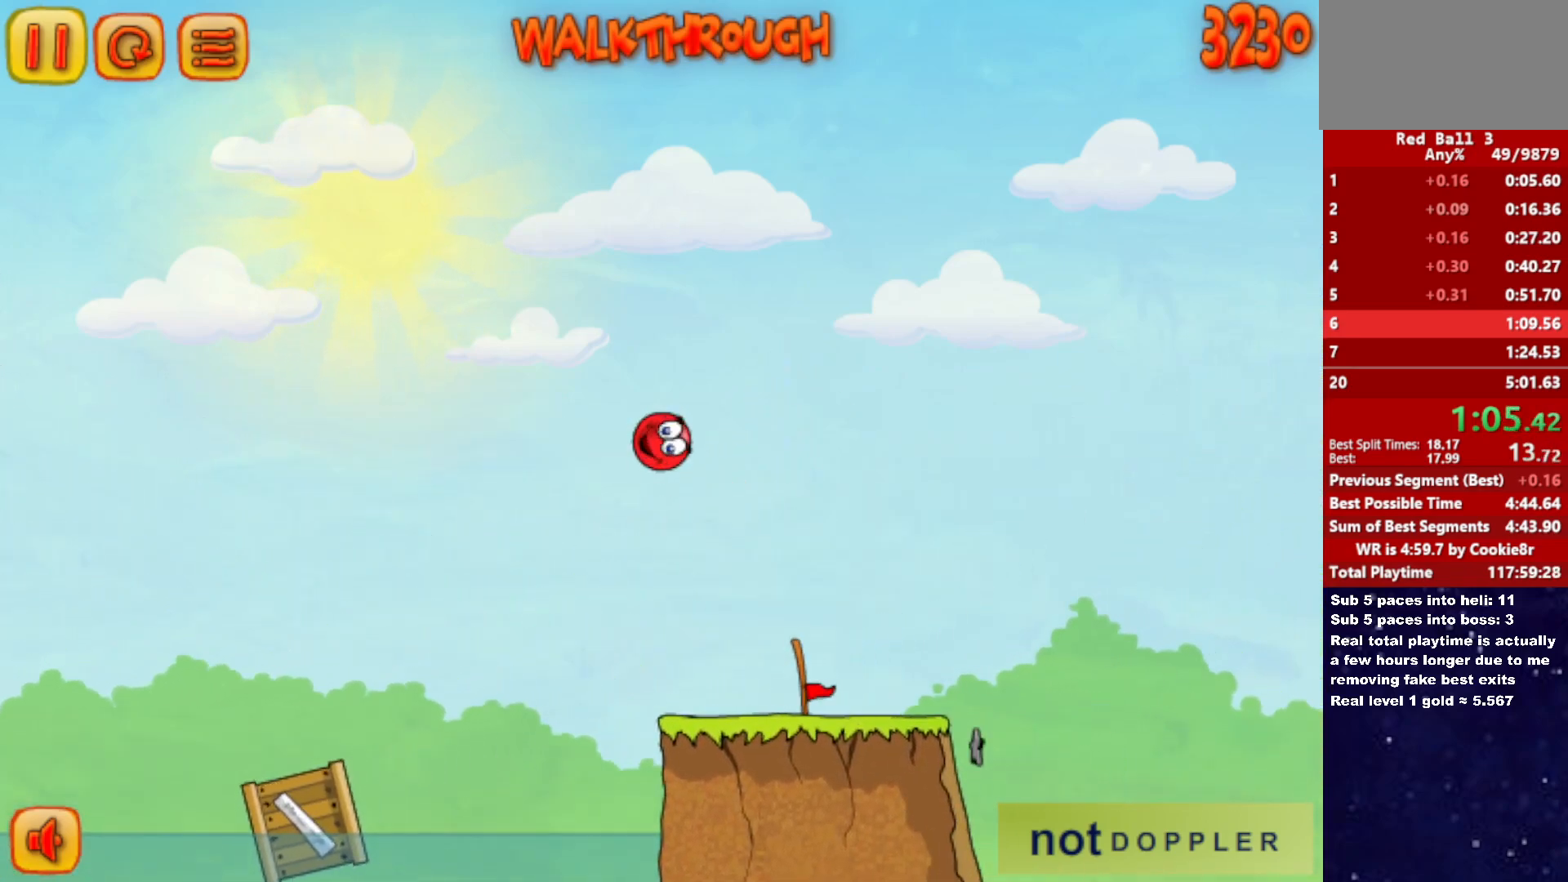
{"keys": ["right"], "events": []}
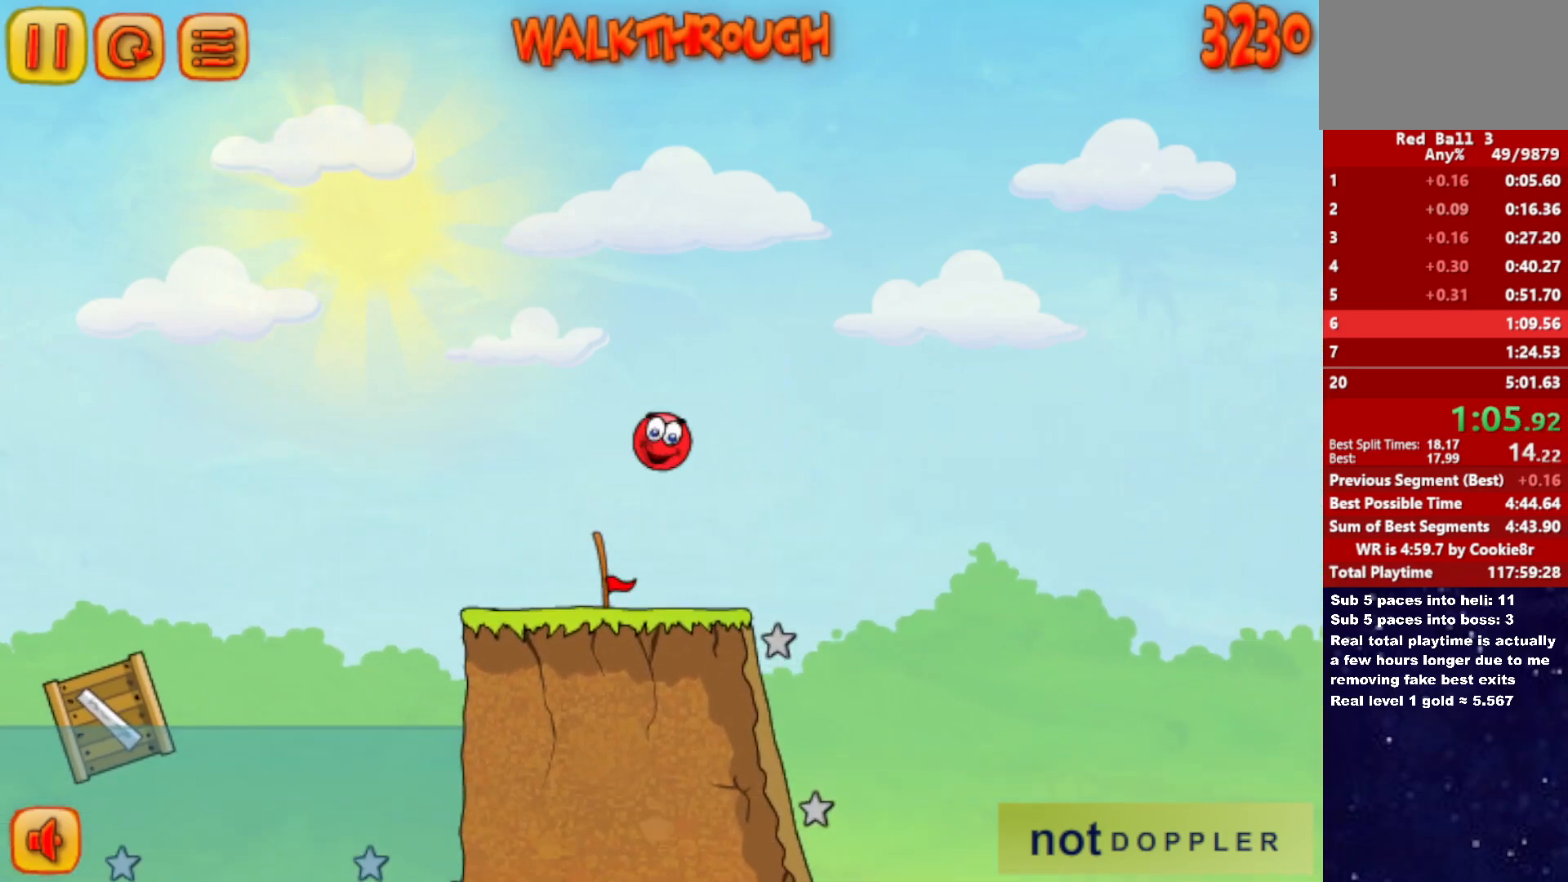
{"keys": ["left"], "events": [[217, "left", "down"], [217, "right", "up"]]}
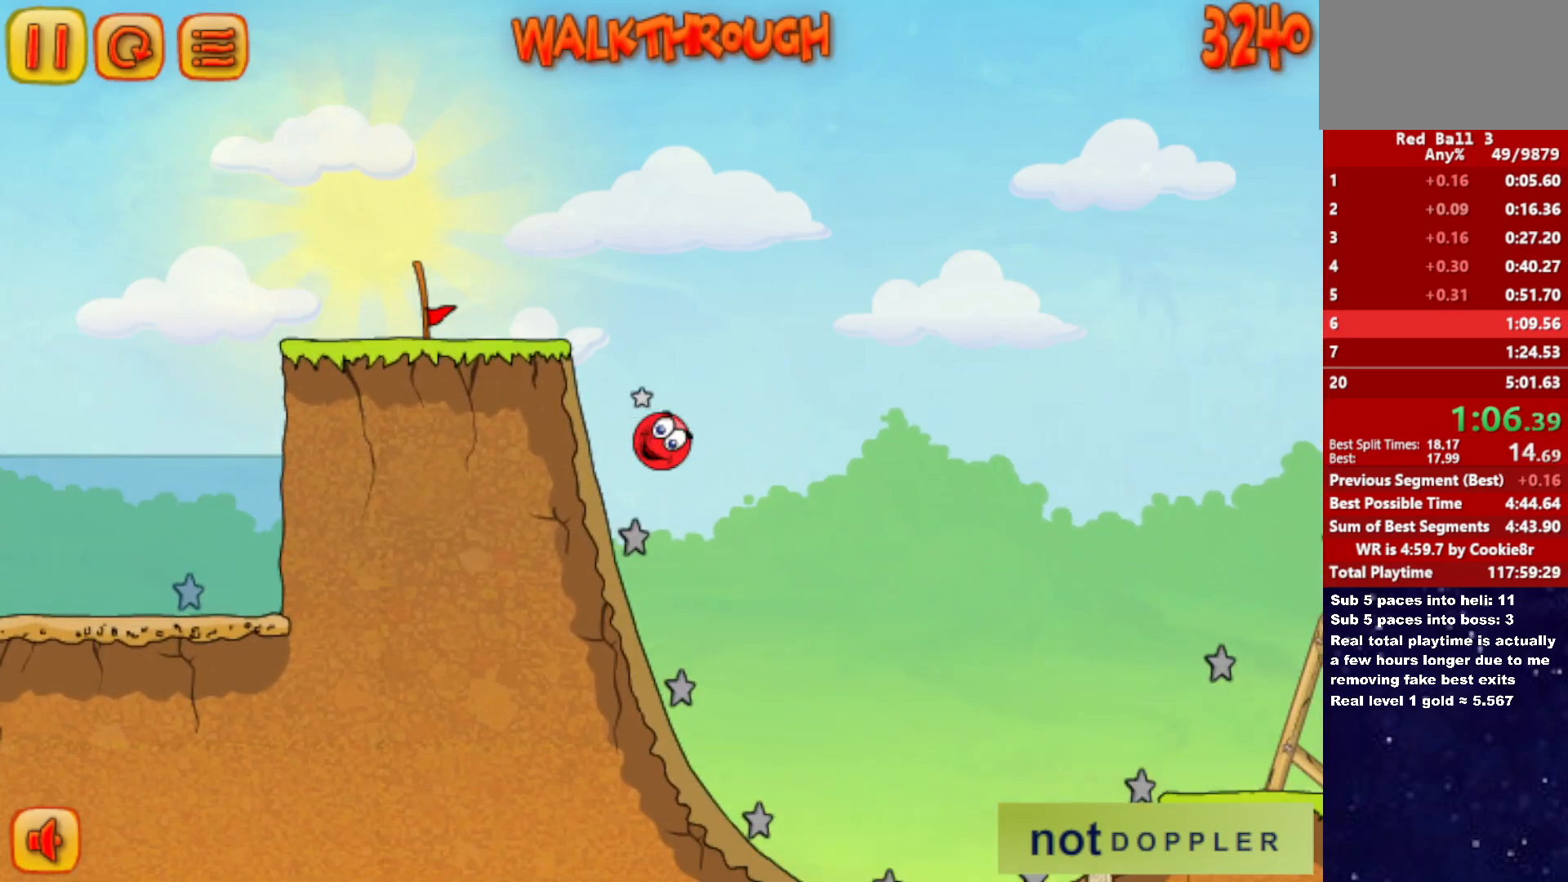
{"keys": ["right"], "events": [[133, "right", "down"], [183, "left", "up"]]}
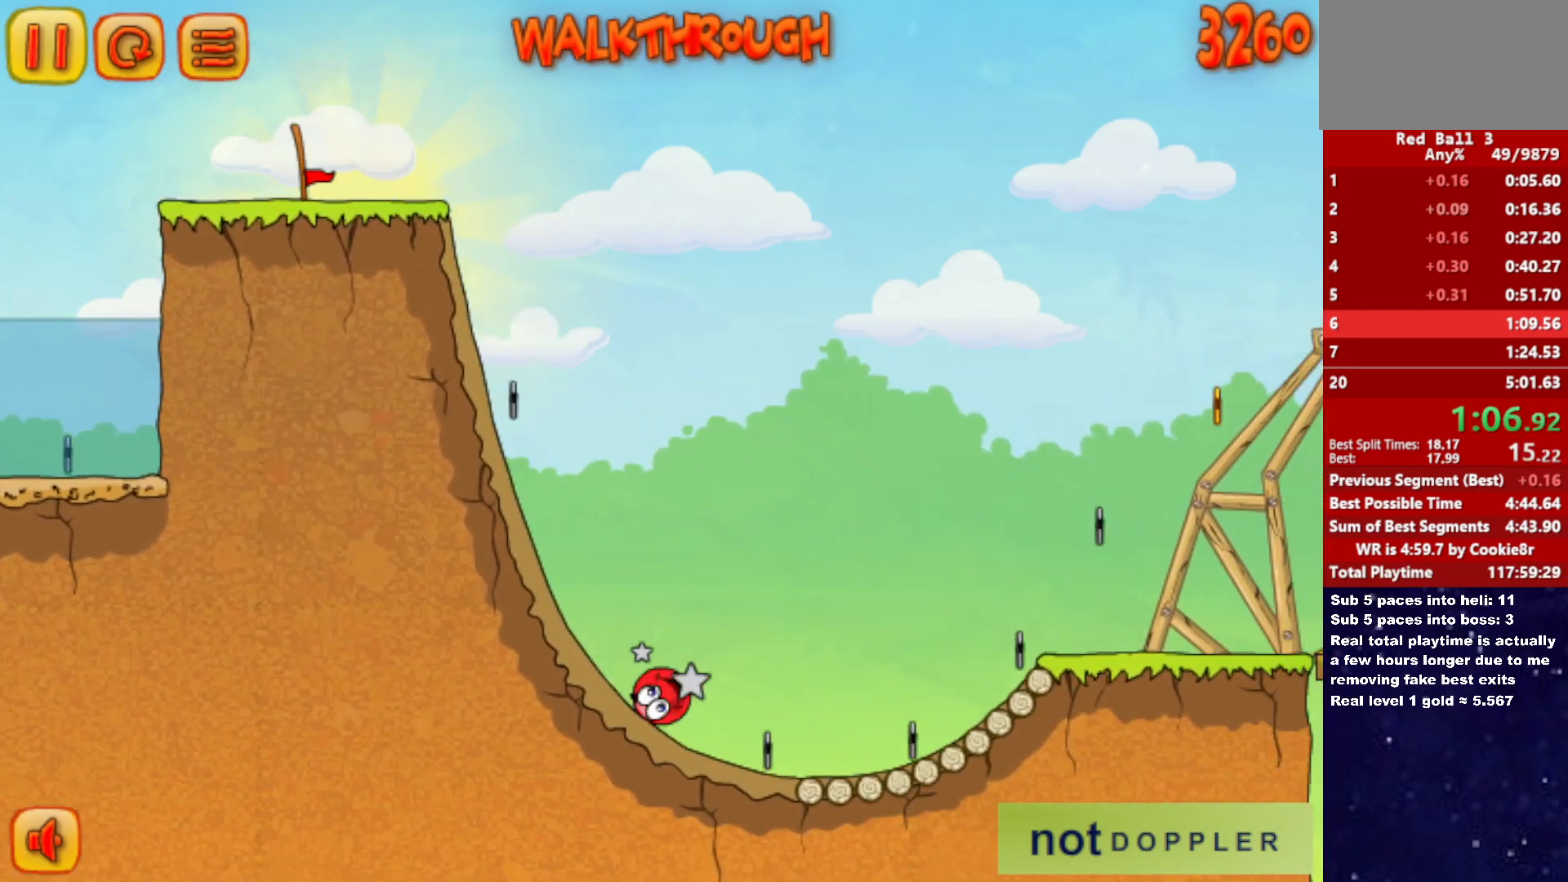
{"keys": ["right"], "events": [[67, "up", "down"], [400, "up", "up"]]}